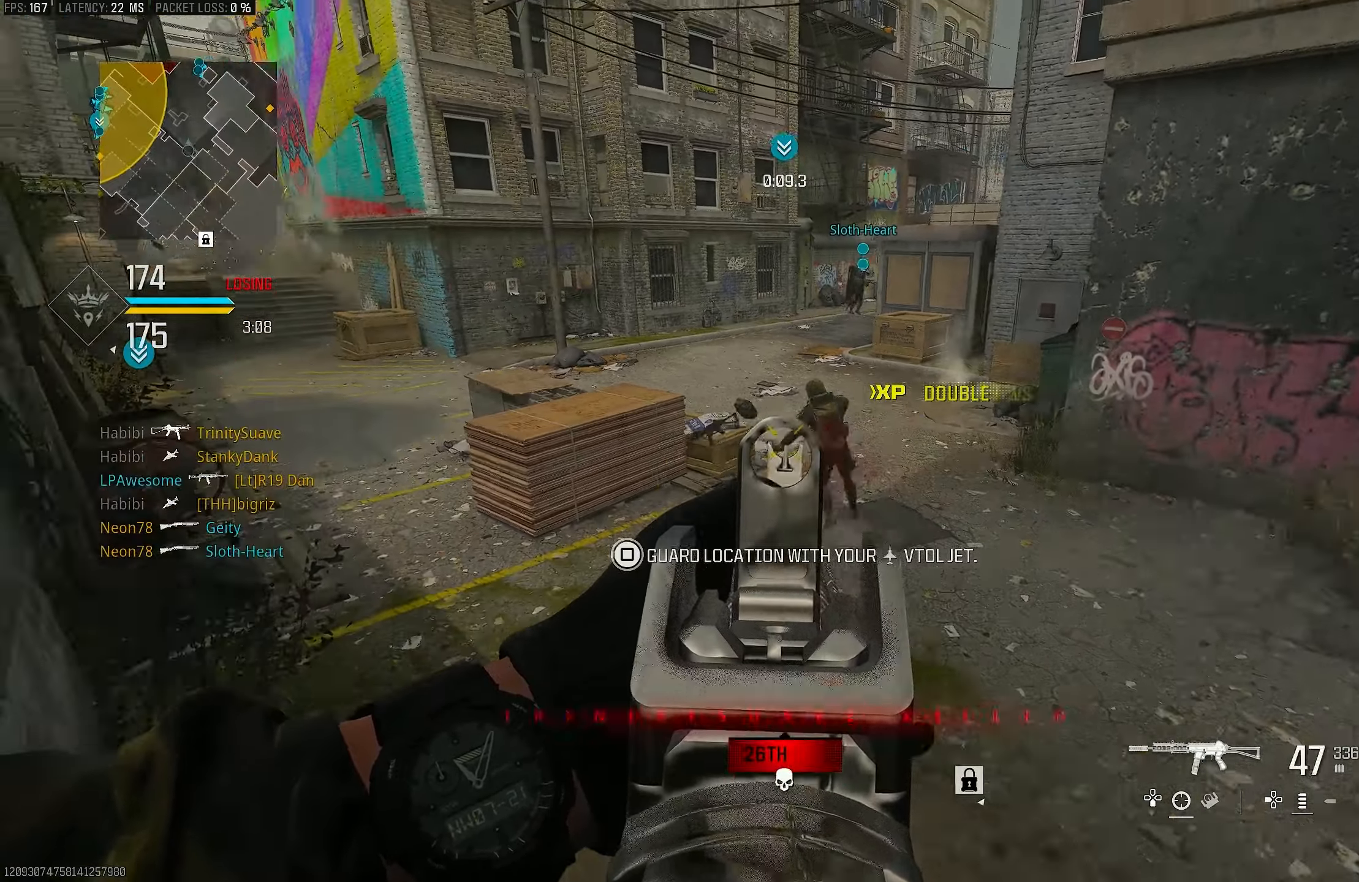
Gameplay with a controller (PlayStation layout); each line is a JSON object with the inputs held at the frame after it. "events" lists button and stick changes between this image and that frame as [ms after this image, input, new state], when the widget could be followed in between.
{"buttons": ["CROSS"], "left_stick": "down-right", "right_stick": "right", "events": [[84, "right_stick", "left"], [217, "right_stick", "up-left"], [417, "CROSS", "down"], [417, "L1", "up"], [417, "R1", "up"], [417, "right_stick", "right"]]}
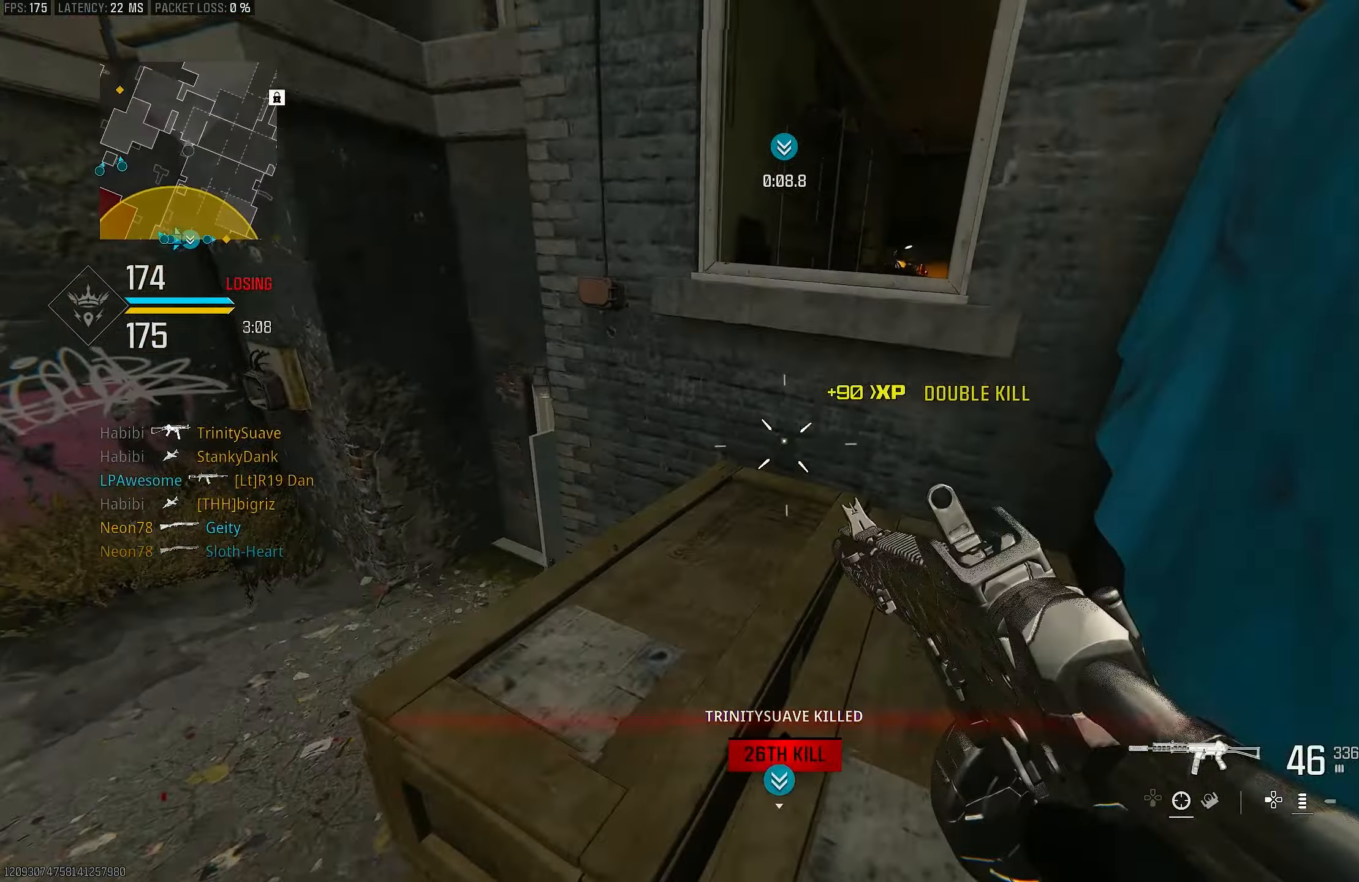
{"buttons": [], "left_stick": "up-right", "right_stick": "center", "events": [[50, "CROSS", "up"], [84, "left_stick", "up-right"], [117, "CROSS", "down"], [117, "L3", "down"], [150, "left_stick", "up"], [184, "L3", "up"], [184, "right_stick", "center"], [250, "CROSS", "up"], [250, "left_stick", "up-right"]]}
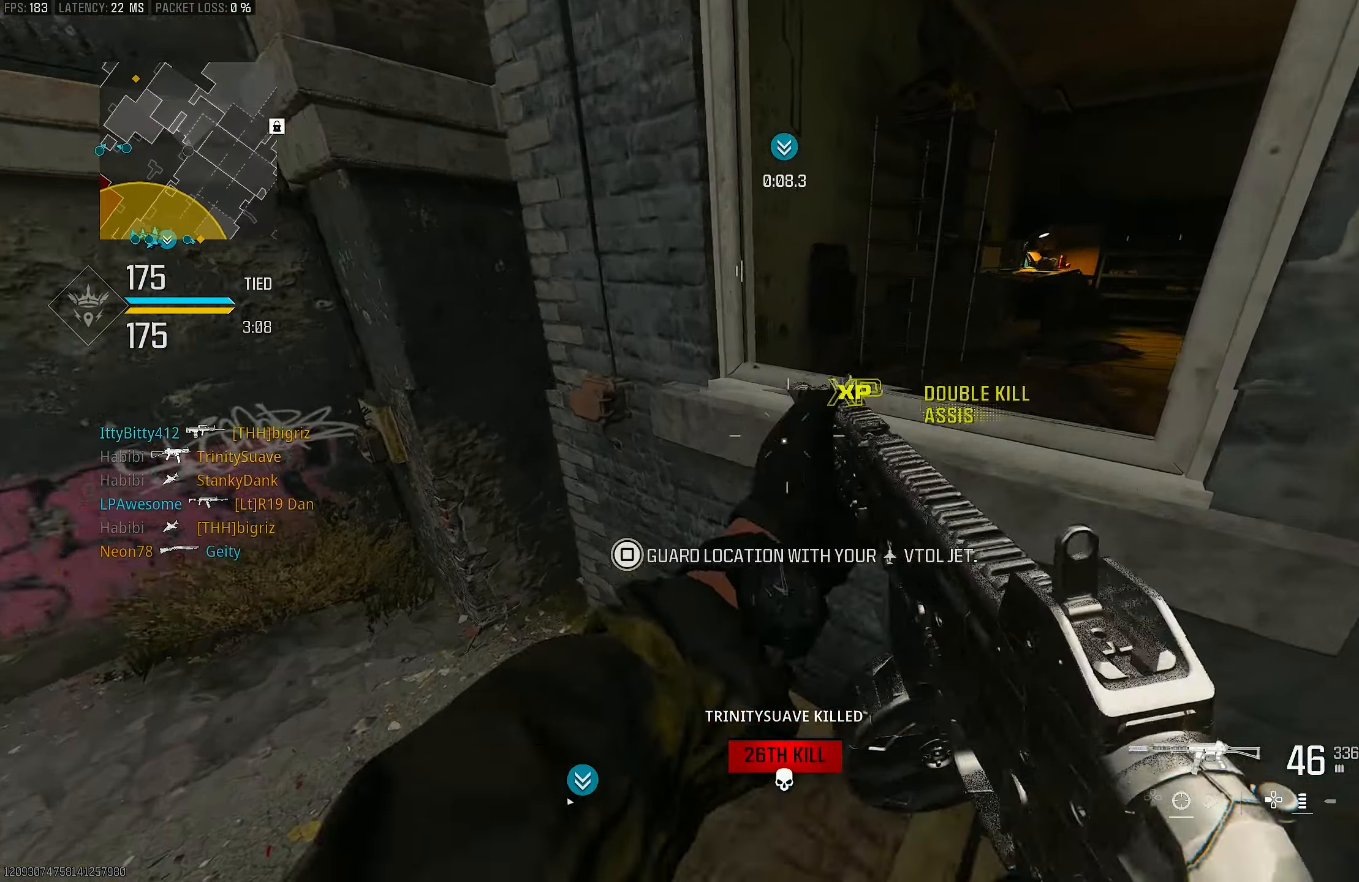
{"buttons": [], "left_stick": "up", "right_stick": "right", "events": [[84, "left_stick", "center"], [117, "right_stick", "left"], [184, "left_stick", "up"], [250, "right_stick", "center"], [317, "right_stick", "right"], [350, "CROSS", "down"], [450, "CROSS", "up"]]}
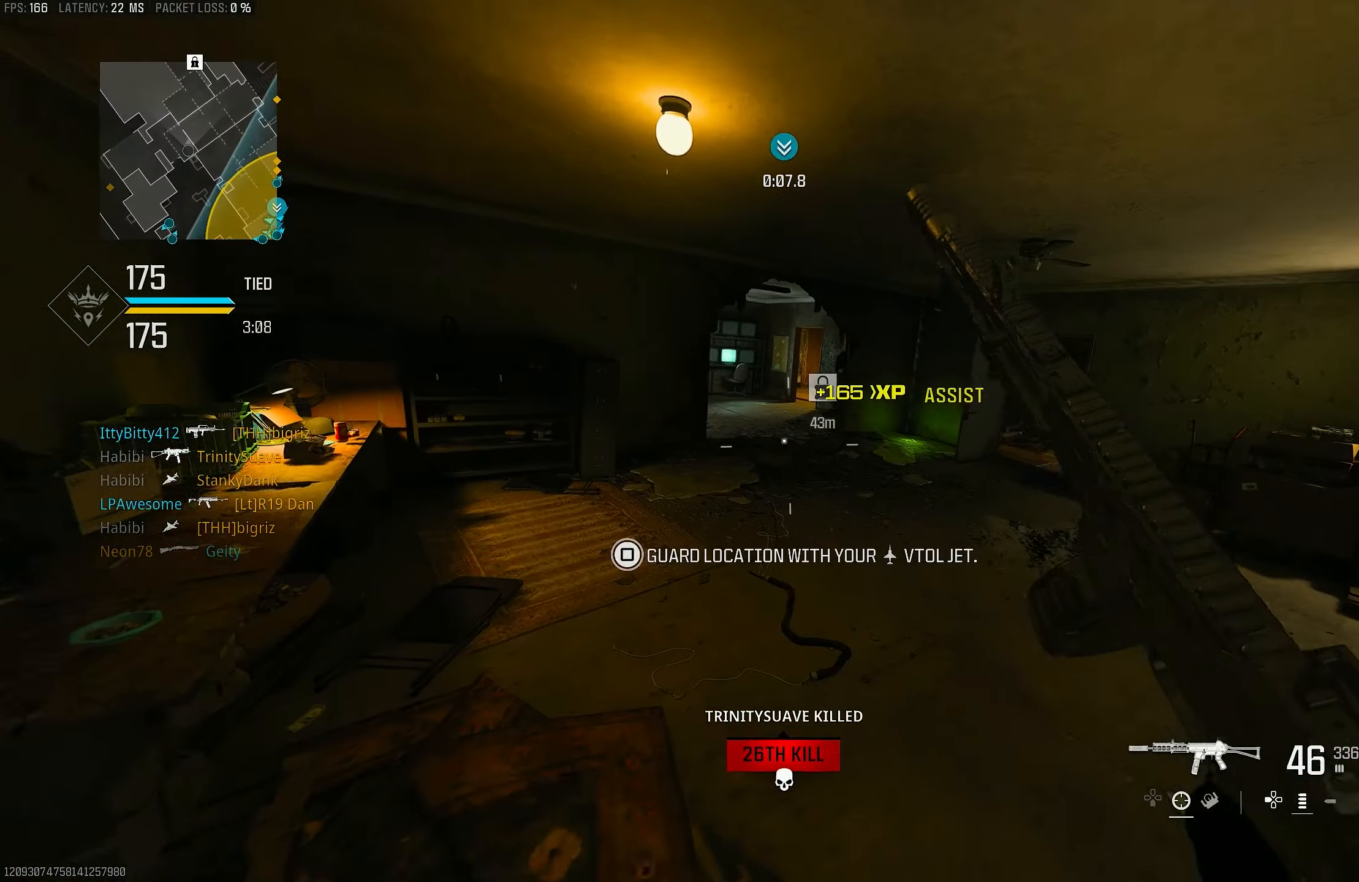
{"buttons": [], "left_stick": "up", "right_stick": "up-right", "events": [[50, "right_stick", "up-right"], [184, "right_stick", "center"], [484, "right_stick", "up-right"]]}
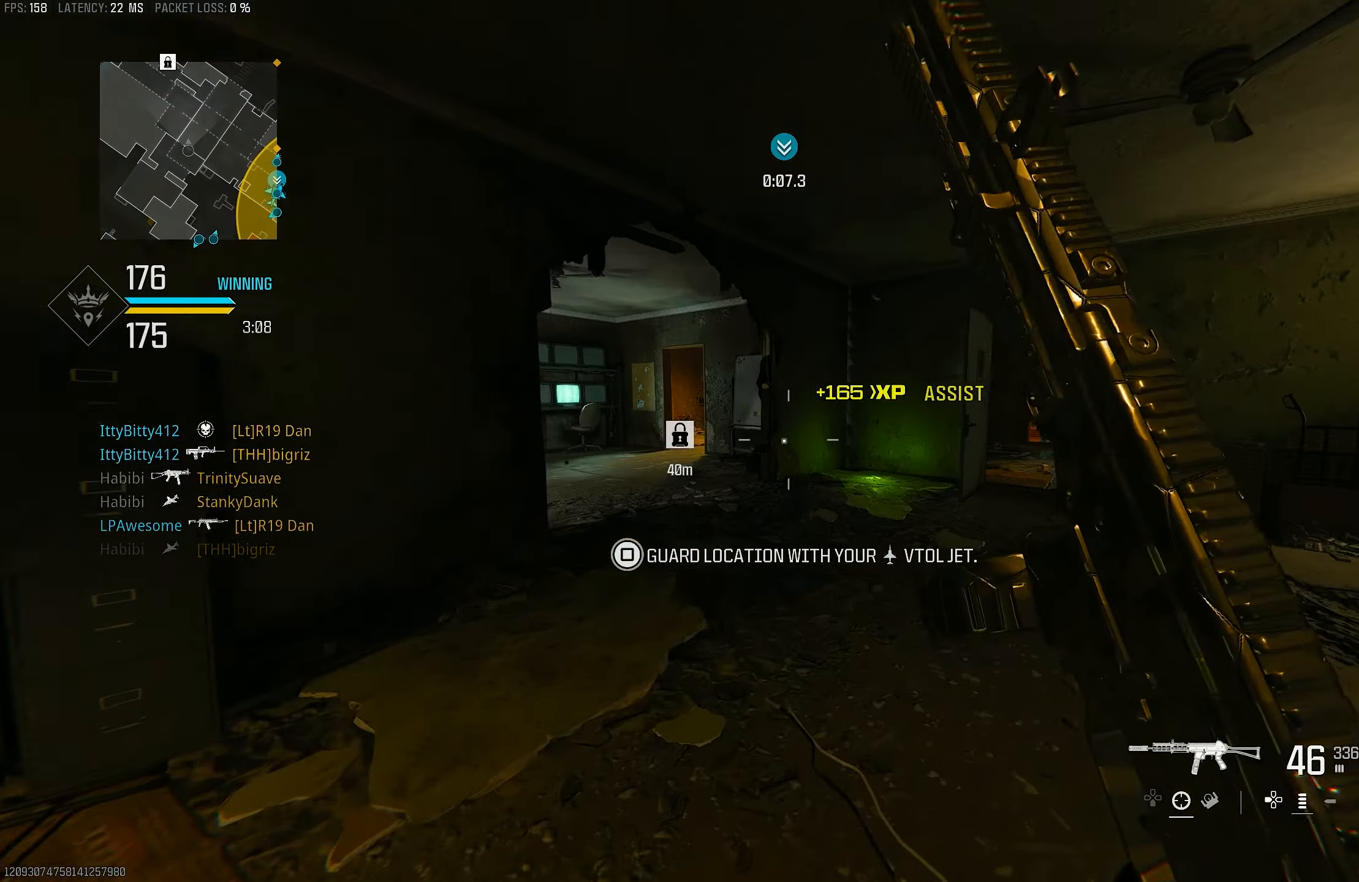
{"buttons": [], "left_stick": "up", "right_stick": "center", "events": [[184, "right_stick", "center"]]}
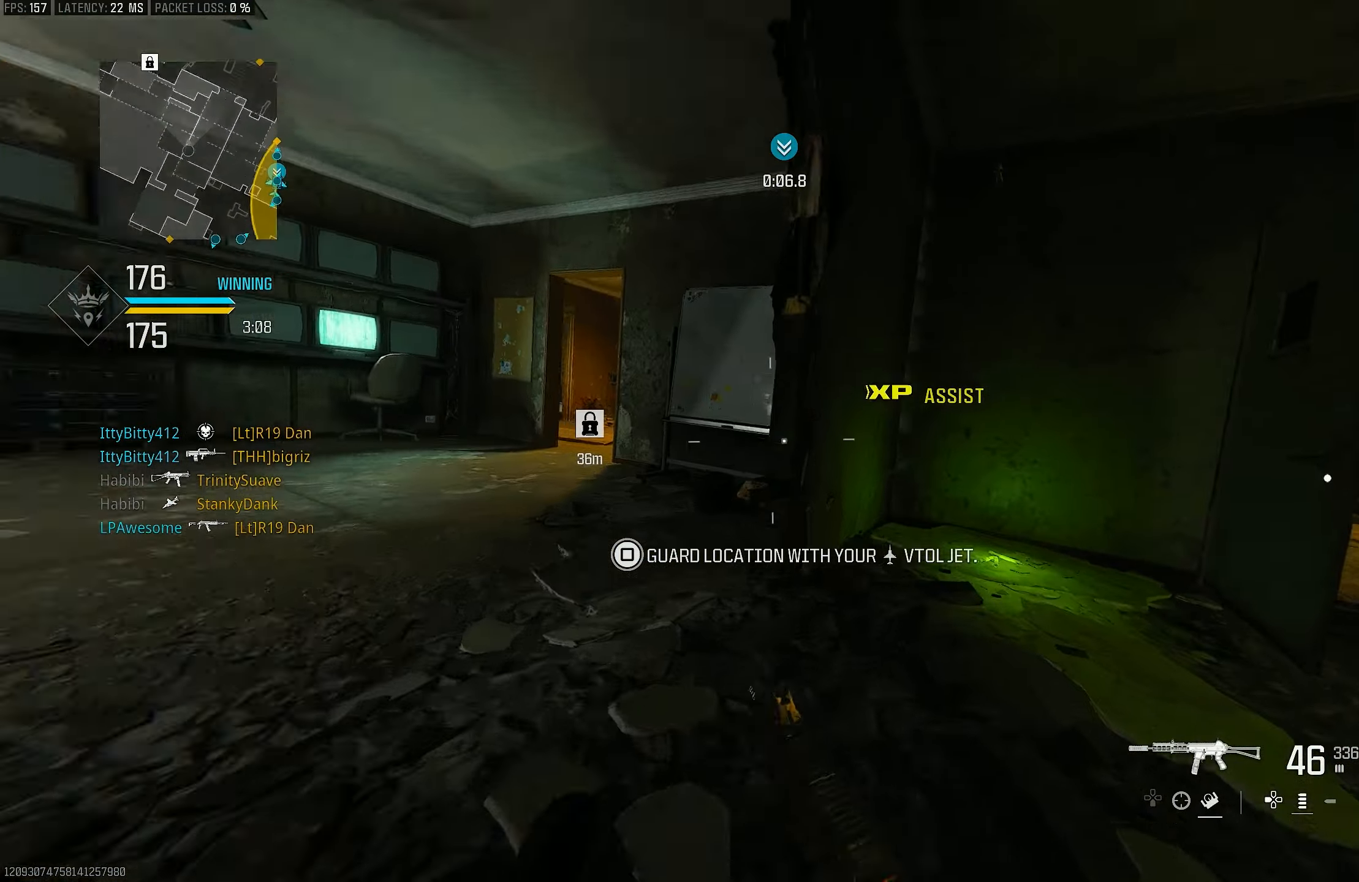
{"buttons": [], "left_stick": "up-right", "right_stick": "right", "events": [[17, "R3", "down"], [84, "R3", "up"], [150, "R3", "down"], [184, "left_stick", "right"], [250, "CROSS", "down"], [284, "R3", "up"], [317, "CROSS", "up"], [317, "right_stick", "right"], [484, "left_stick", "up-right"]]}
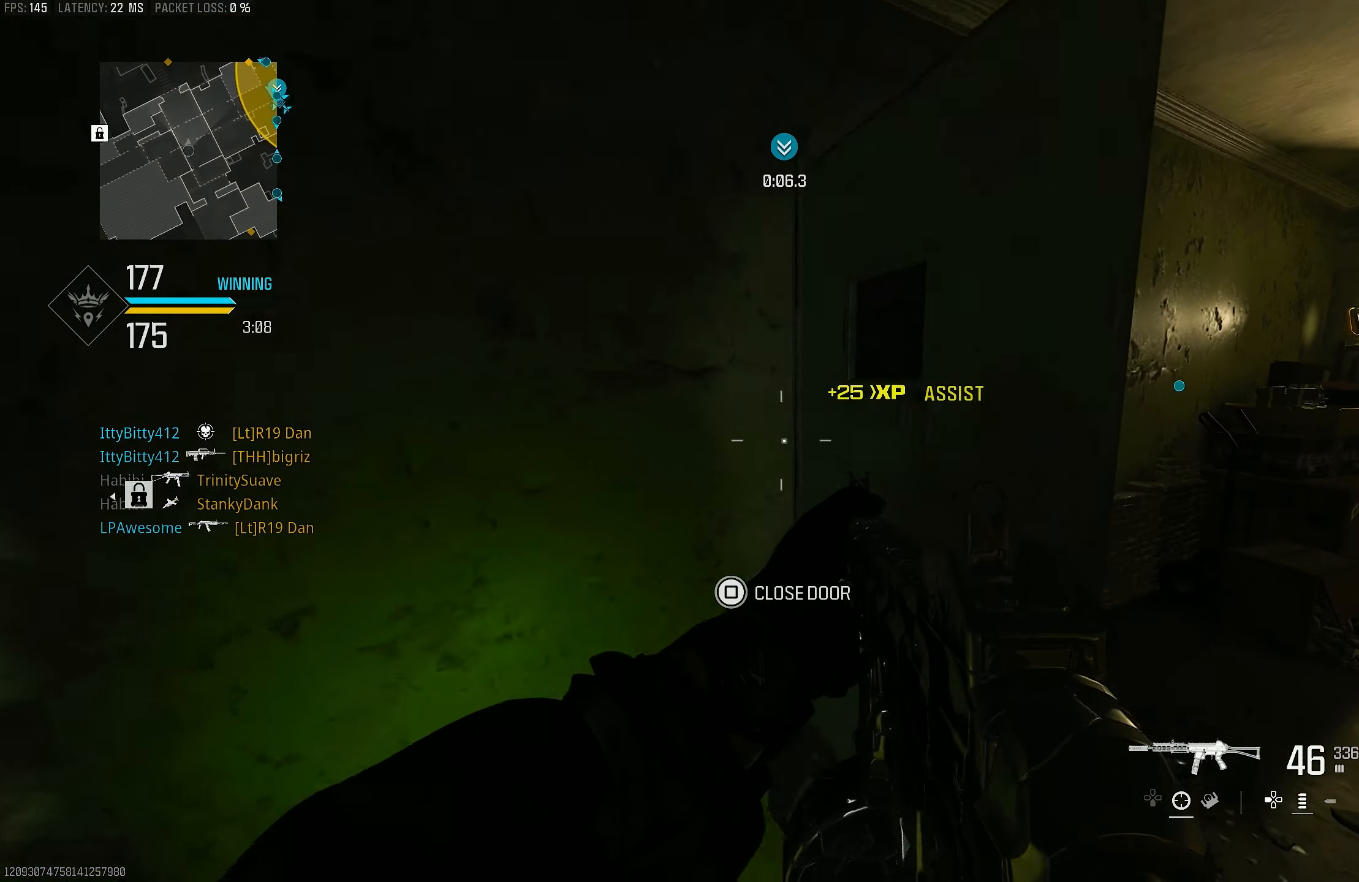
{"buttons": ["L3"], "left_stick": "up", "right_stick": "left", "events": [[17, "right_stick", "center"], [484, "L3", "down"], [484, "left_stick", "up"], [484, "right_stick", "left"]]}
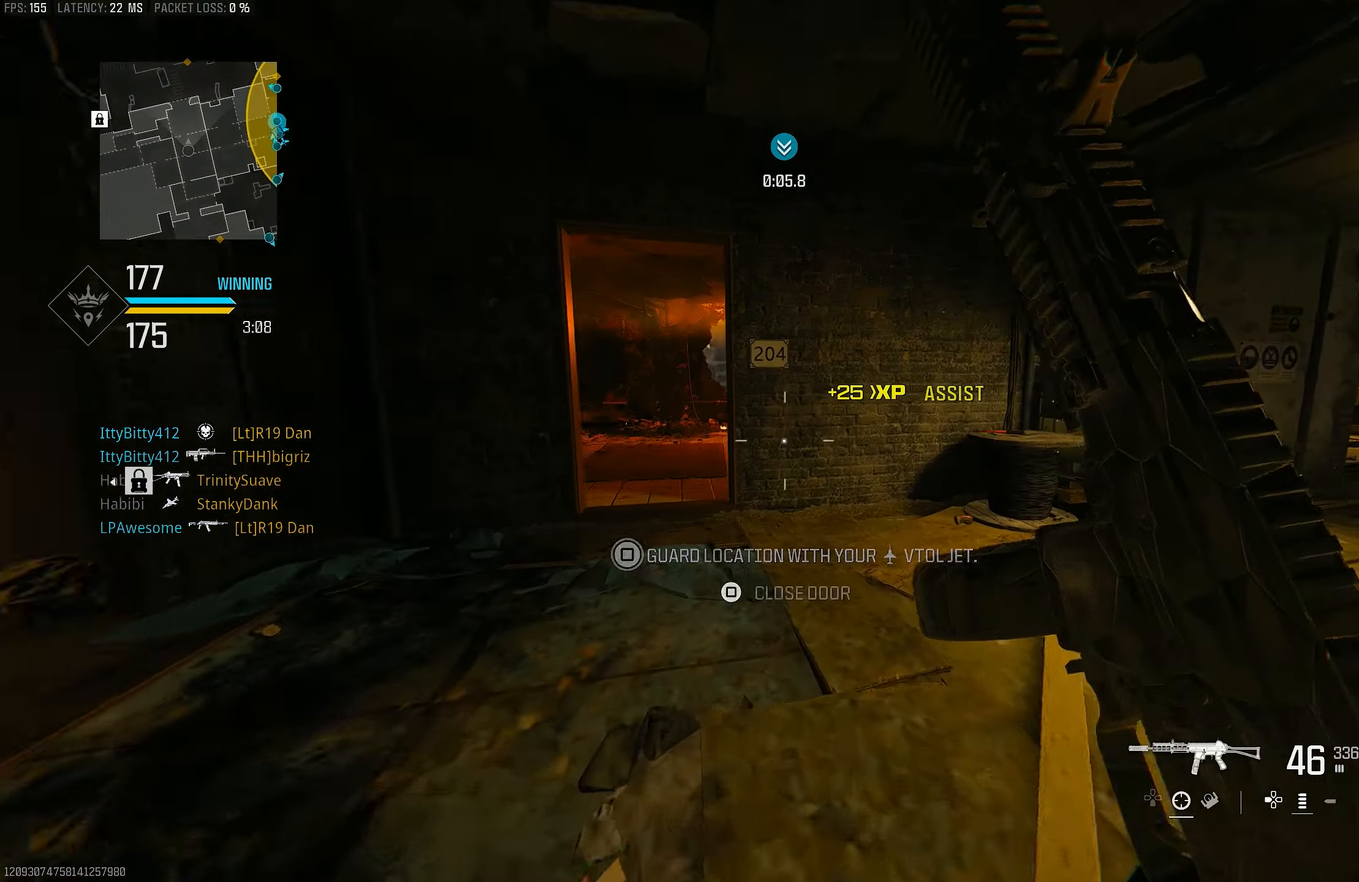
{"buttons": [], "left_stick": "up", "right_stick": "left", "events": [[84, "L3", "up"], [84, "right_stick", "center"], [450, "right_stick", "left"]]}
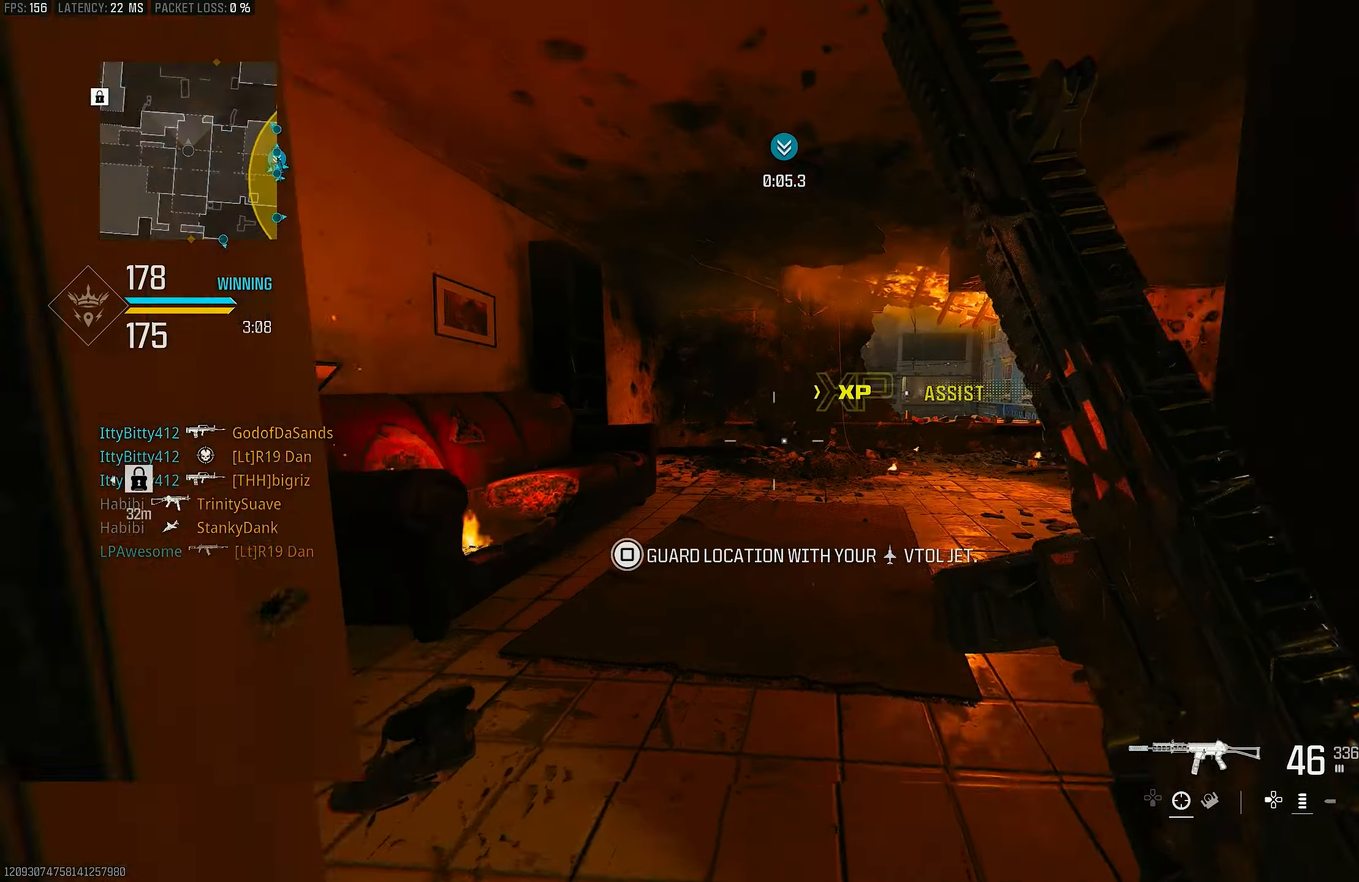
{"buttons": [], "left_stick": "up", "right_stick": "center", "events": [[184, "right_stick", "center"], [250, "right_stick", "right"], [450, "right_stick", "center"]]}
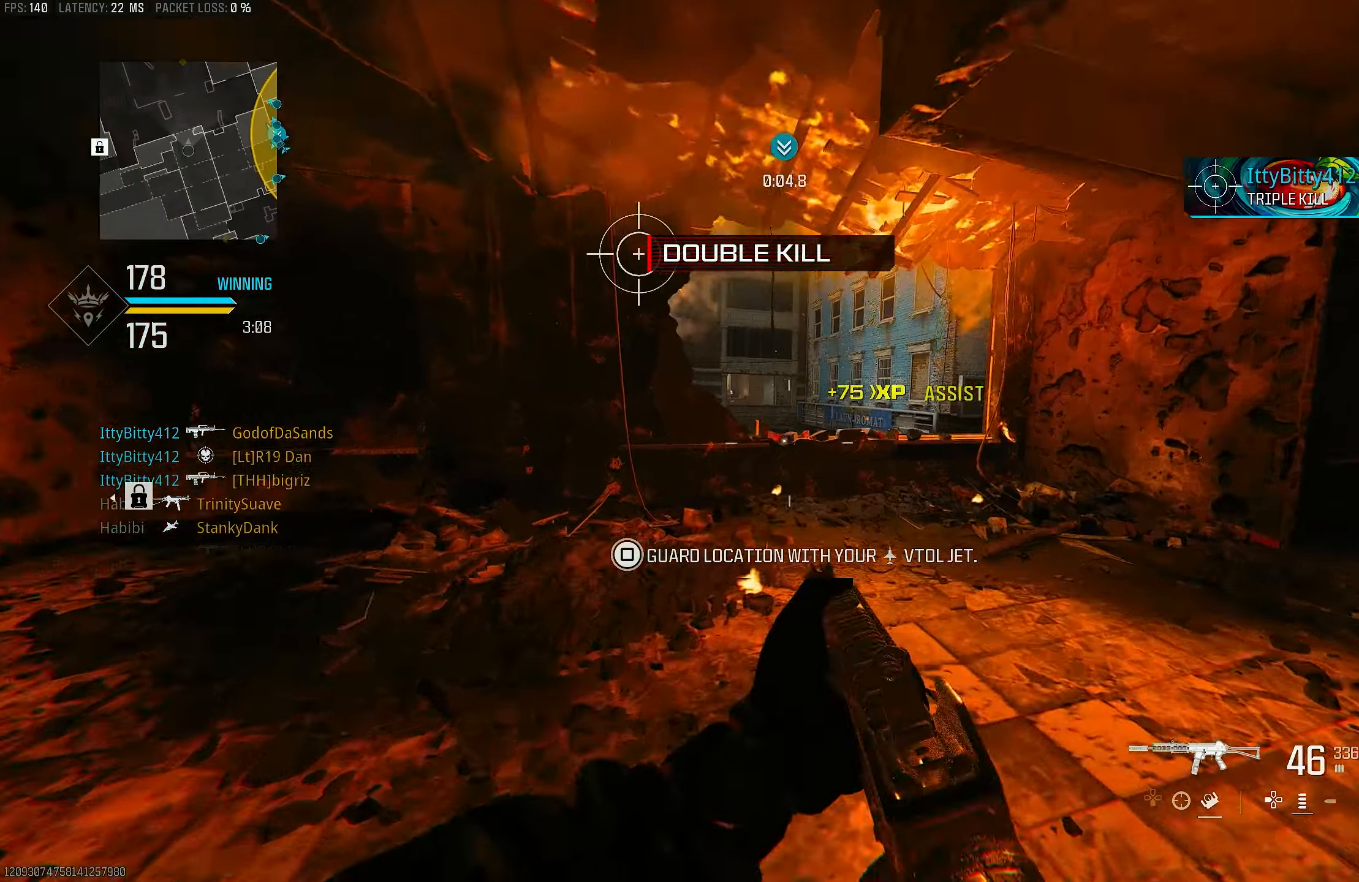
{"buttons": ["L1"], "left_stick": "right", "right_stick": "center", "events": [[50, "R3", "down"], [83, "left_stick", "up-right"], [216, "CROSS", "down"], [283, "L1", "down"], [316, "CROSS", "up"], [316, "R3", "up"], [316, "right_stick", "left"], [350, "left_stick", "right"], [483, "right_stick", "center"]]}
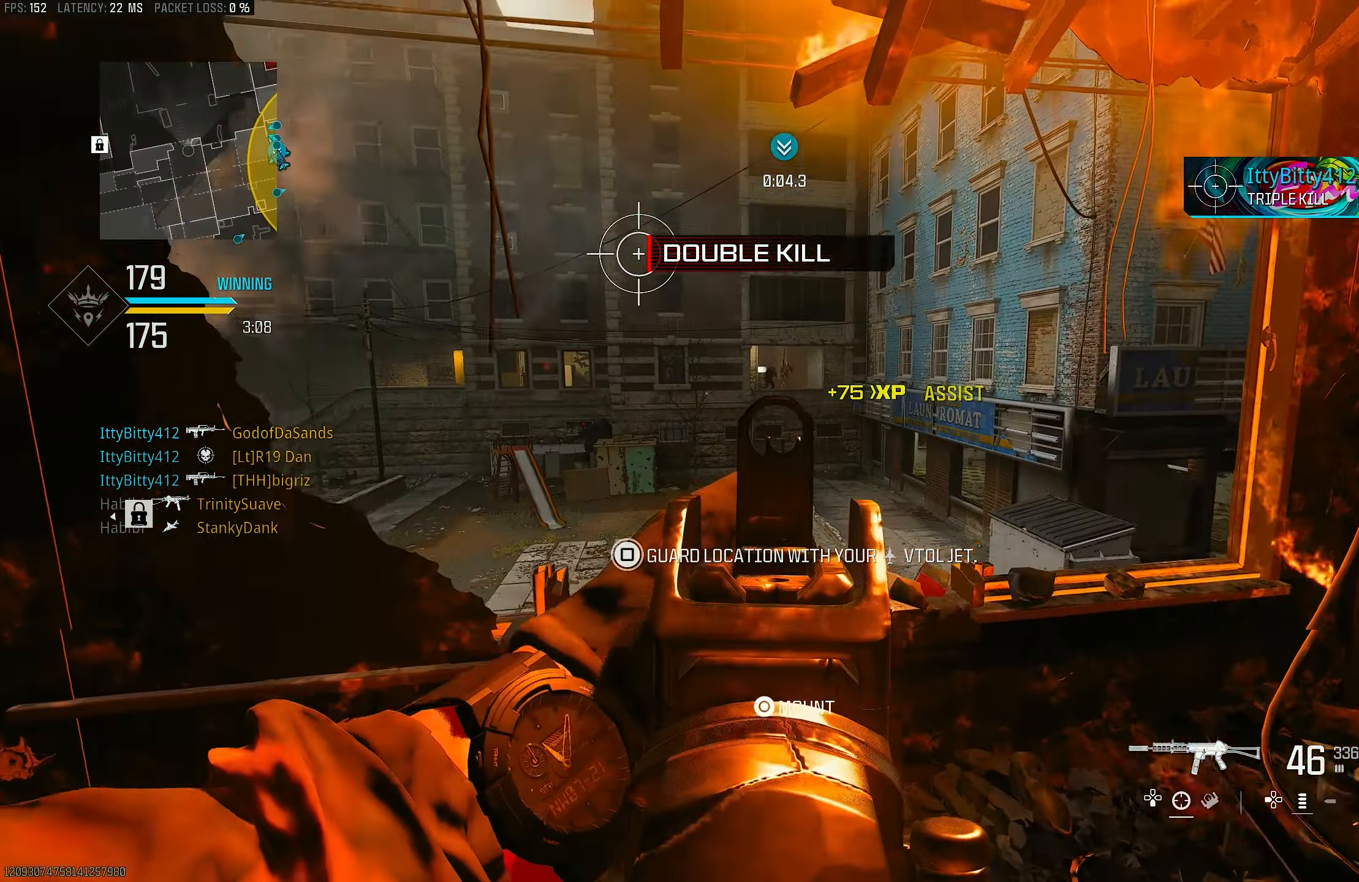
{"buttons": ["L1", "R1"], "left_stick": "left", "right_stick": "center", "events": [[283, "right_stick", "up"], [316, "left_stick", "up-left"], [450, "left_stick", "left"], [483, "R1", "down"], [483, "right_stick", "center"]]}
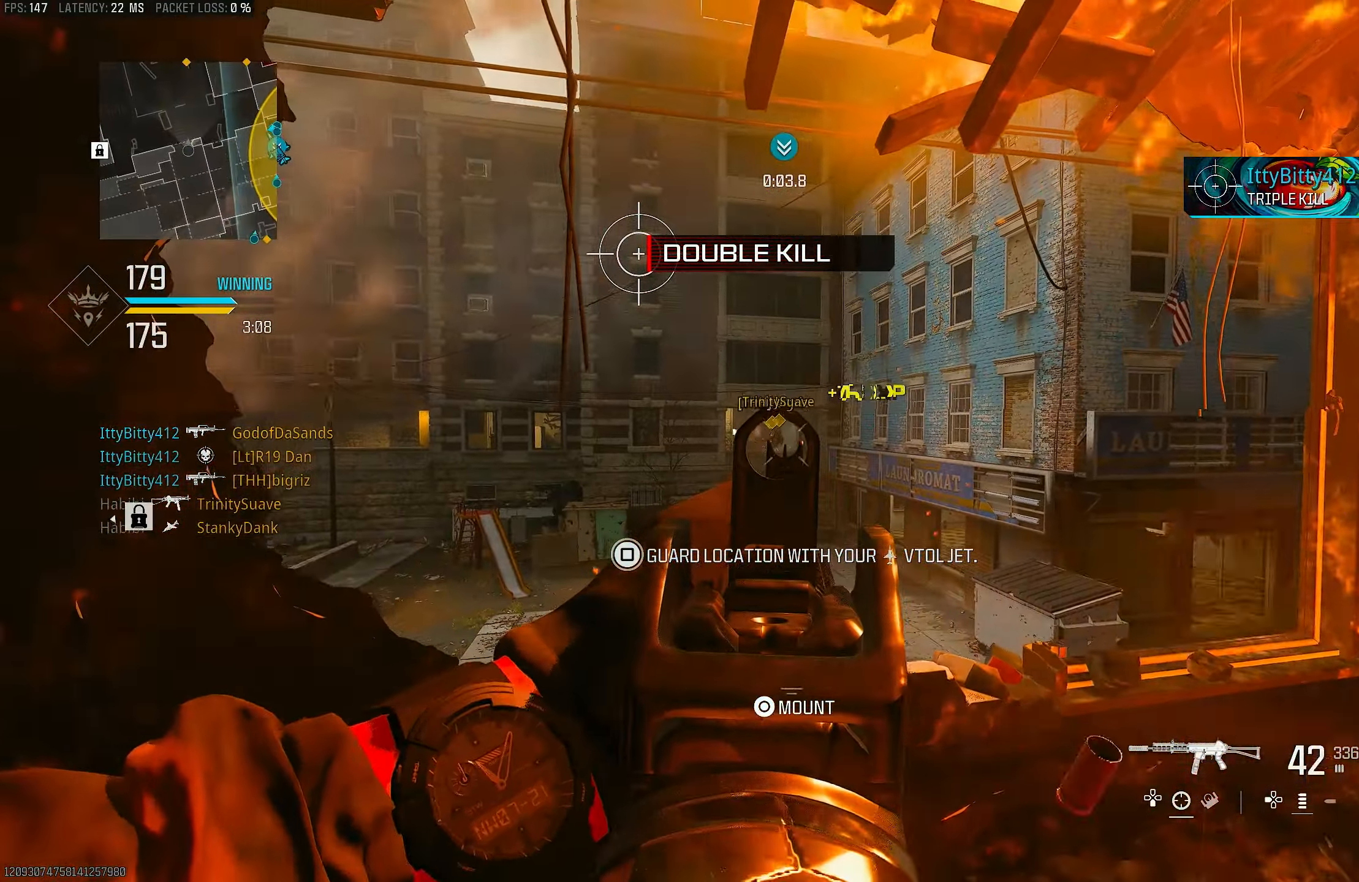
{"buttons": ["L1", "R1"], "left_stick": "down-right", "right_stick": "down", "events": [[116, "left_stick", "down"], [116, "right_stick", "down-right"], [183, "left_stick", "down-right"], [216, "right_stick", "down"], [316, "right_stick", "center"], [383, "right_stick", "down"]]}
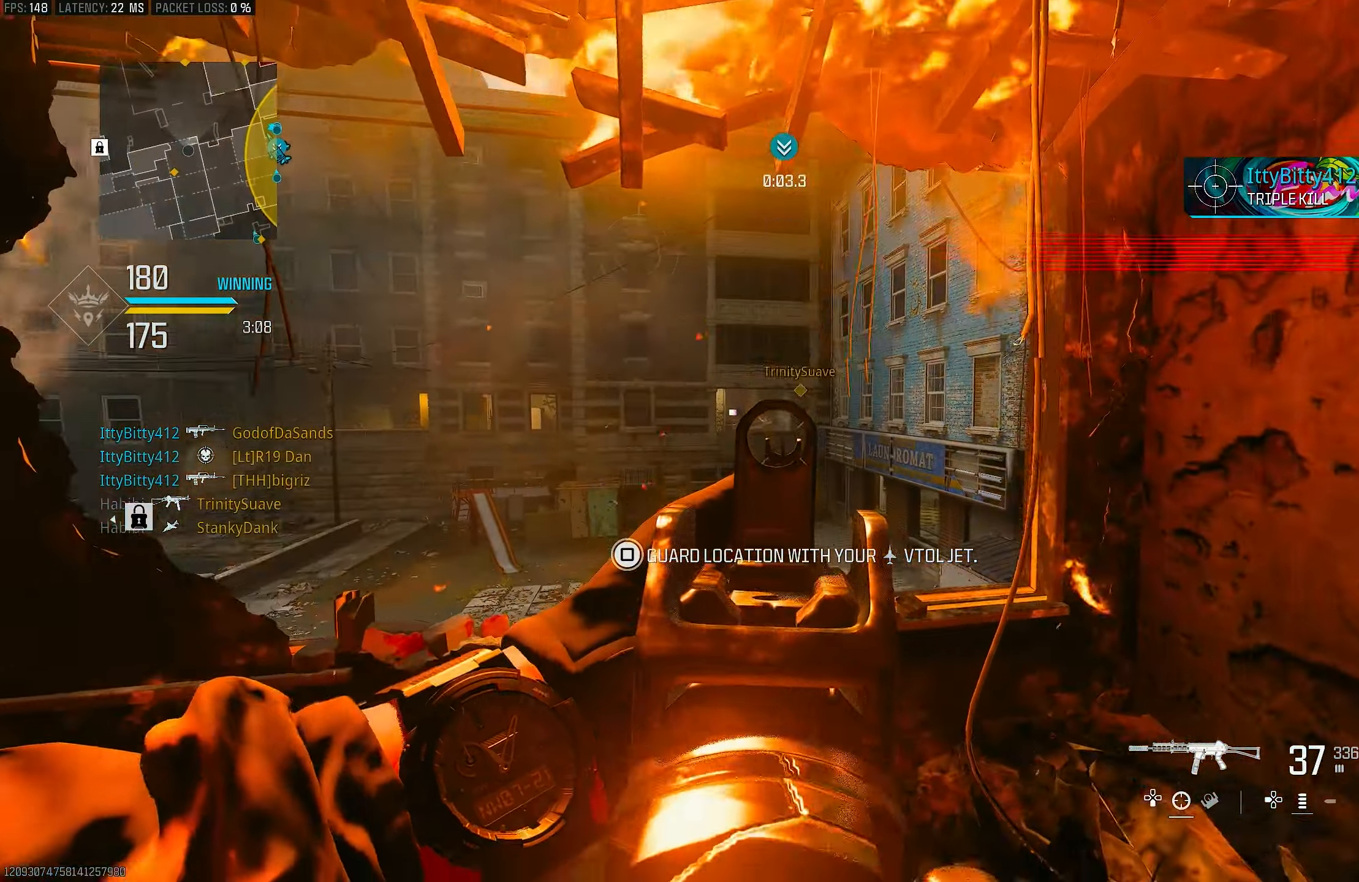
{"buttons": ["L1"], "left_stick": "right", "right_stick": "down-left", "events": [[83, "left_stick", "right"], [283, "R1", "up"], [450, "right_stick", "down-left"]]}
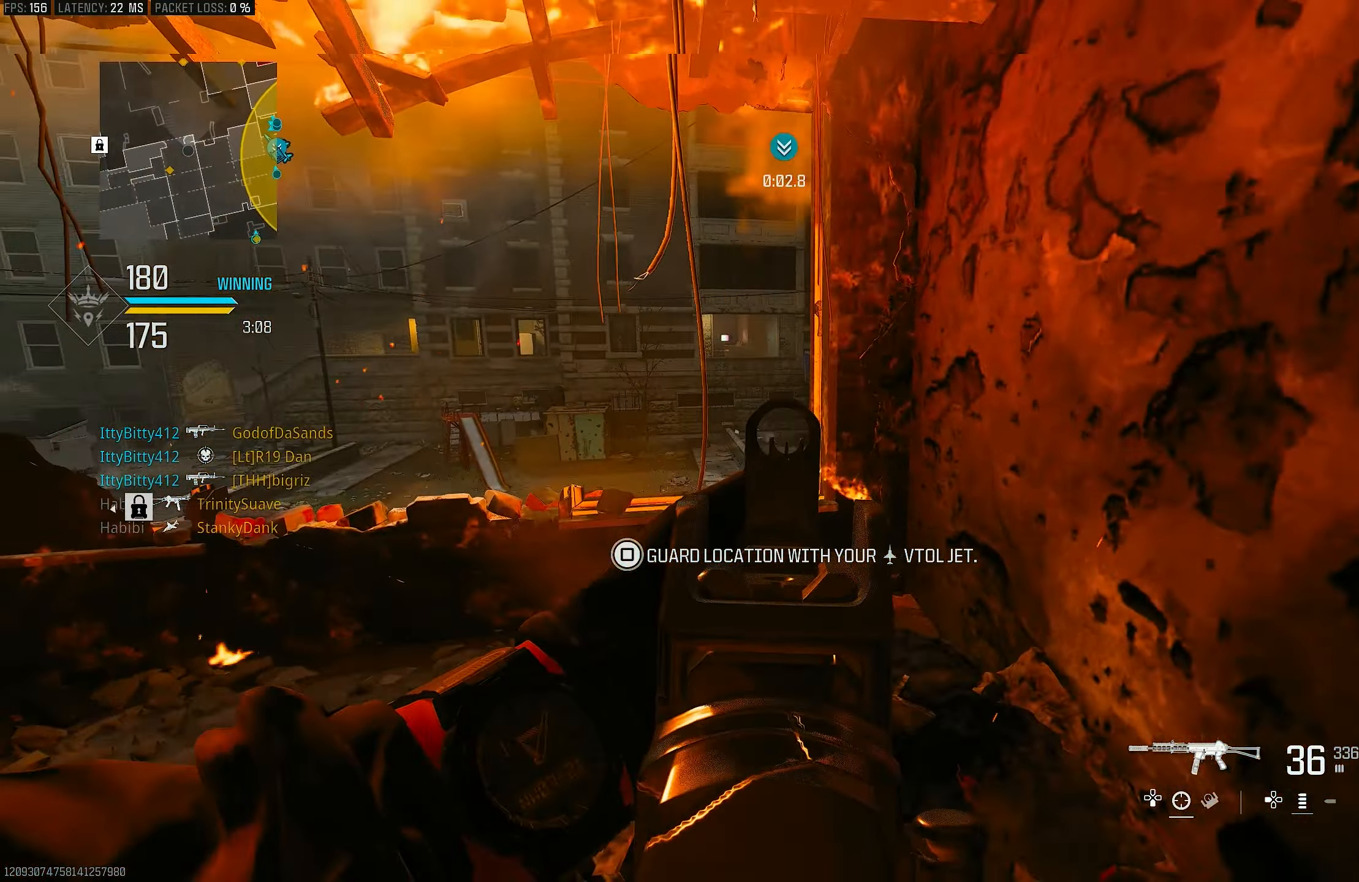
{"buttons": ["L1"], "left_stick": "left", "right_stick": "center", "events": [[116, "right_stick", "center"], [150, "left_stick", "down-right"], [183, "R1", "down"], [283, "R1", "up"], [316, "right_stick", "right"], [383, "left_stick", "left"], [416, "right_stick", "center"]]}
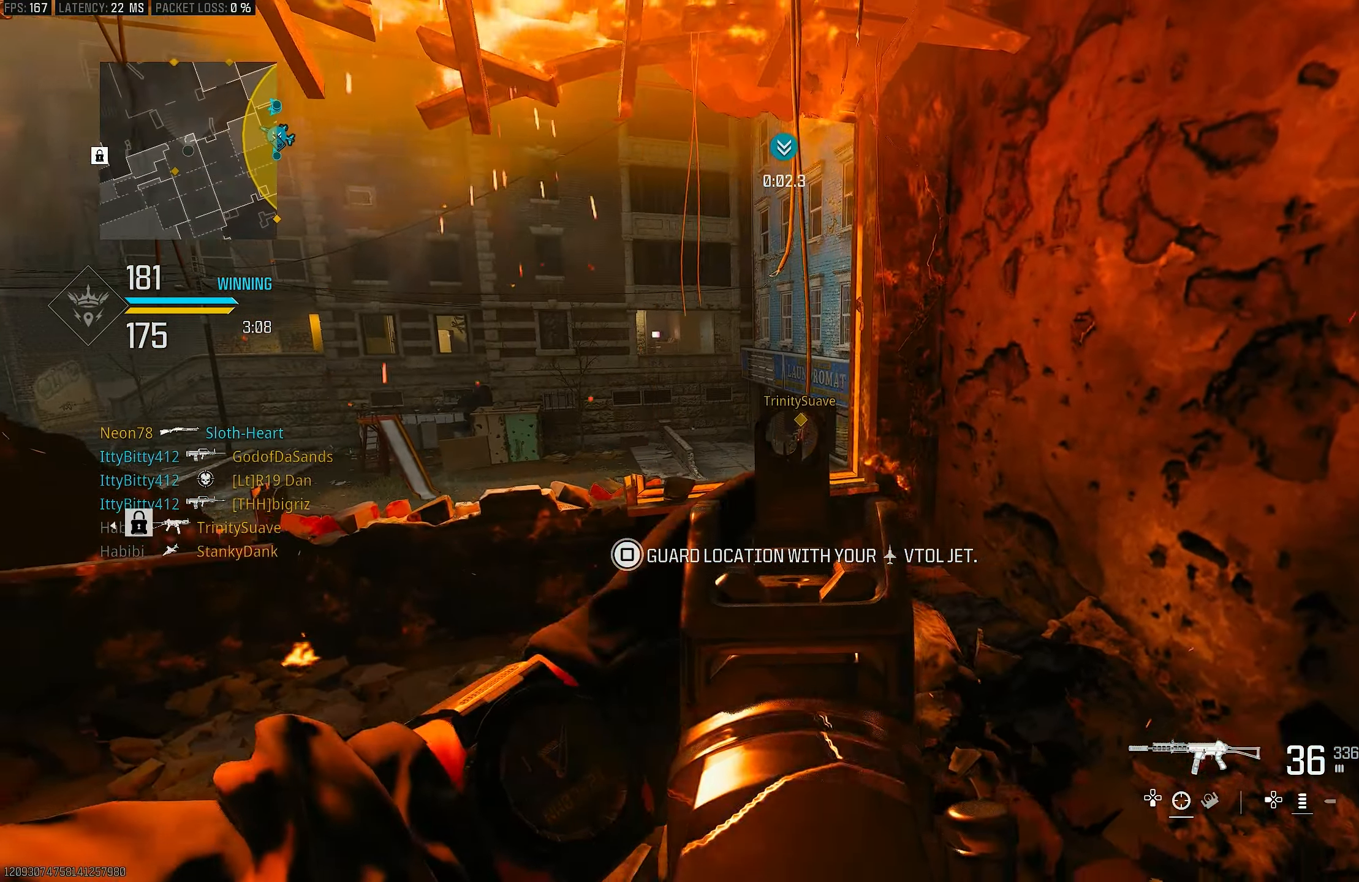
{"buttons": ["L1", "R1"], "left_stick": "left", "right_stick": "right", "events": [[116, "right_stick", "down-left"], [283, "right_stick", "right"], [450, "R1", "down"]]}
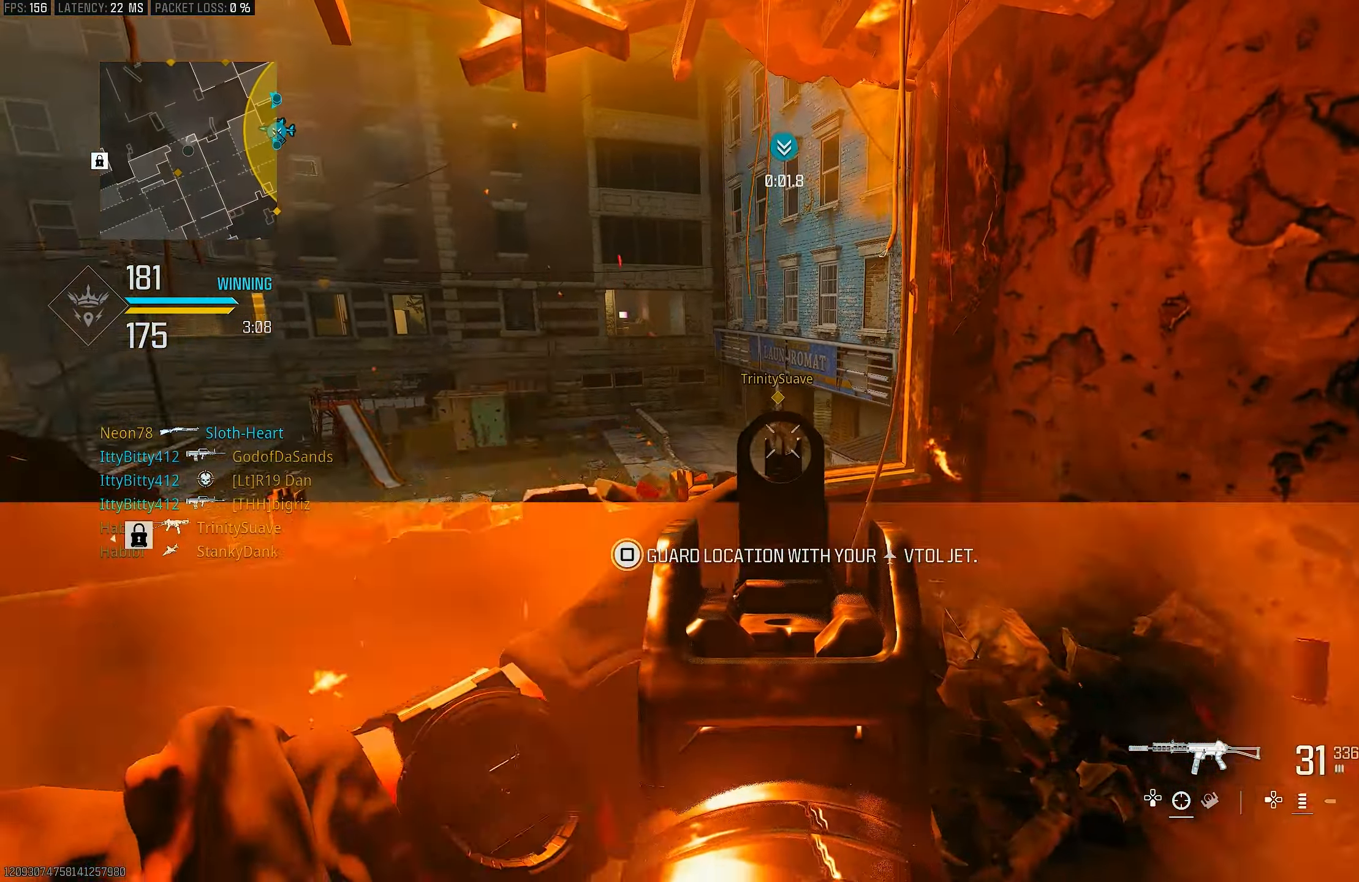
{"buttons": ["L1", "R1"], "left_stick": "center", "right_stick": "center", "events": [[16, "left_stick", "up-right"], [16, "right_stick", "down"], [183, "left_stick", "up-left"], [316, "right_stick", "center"], [450, "left_stick", "center"]]}
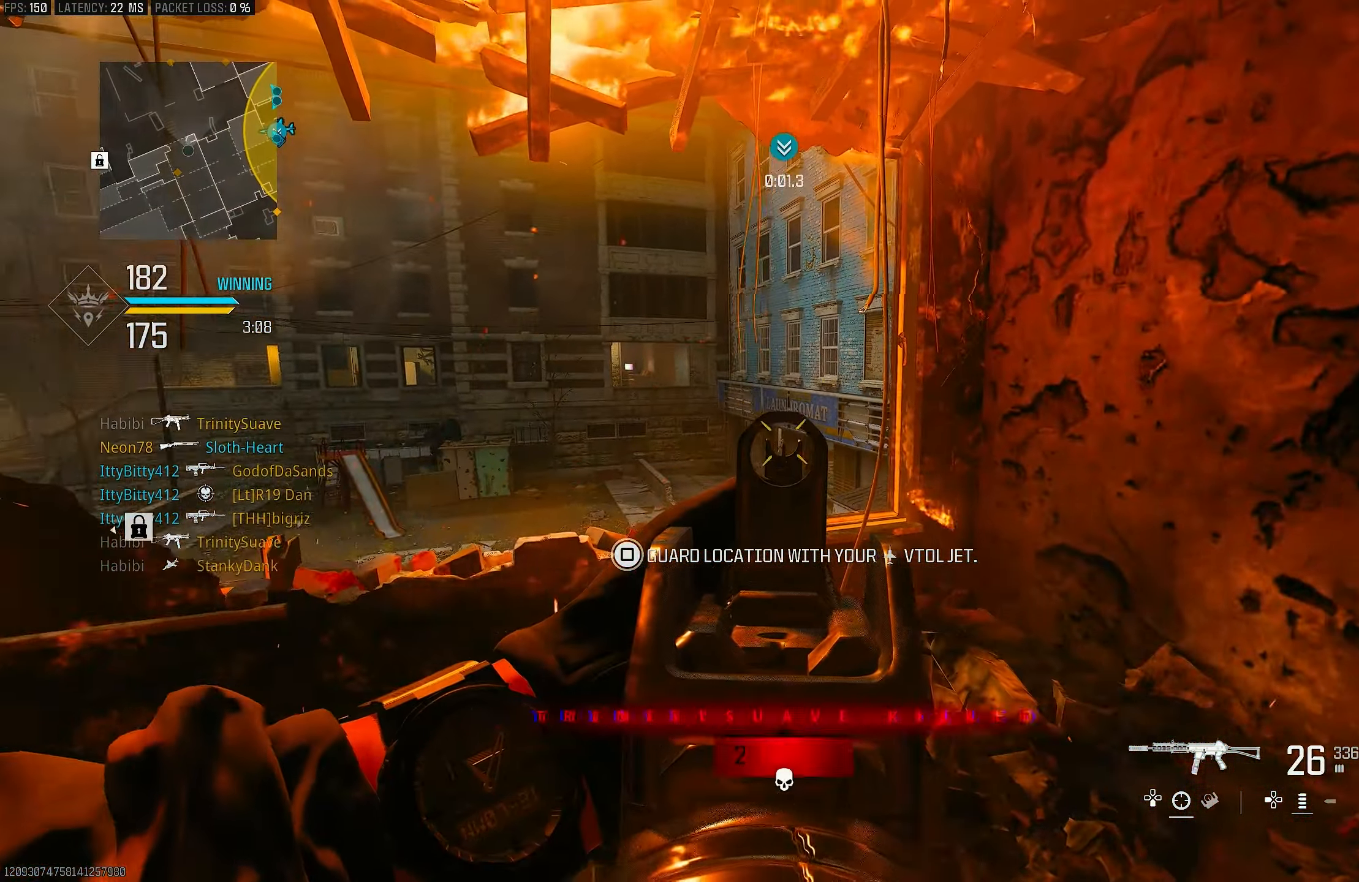
{"buttons": ["L1", "R1"], "left_stick": "down-right", "right_stick": "down-right", "events": [[16, "left_stick", "down-right"], [150, "right_stick", "left"], [183, "left_stick", "down"], [250, "right_stick", "center"], [283, "left_stick", "down-right"], [483, "right_stick", "down-right"]]}
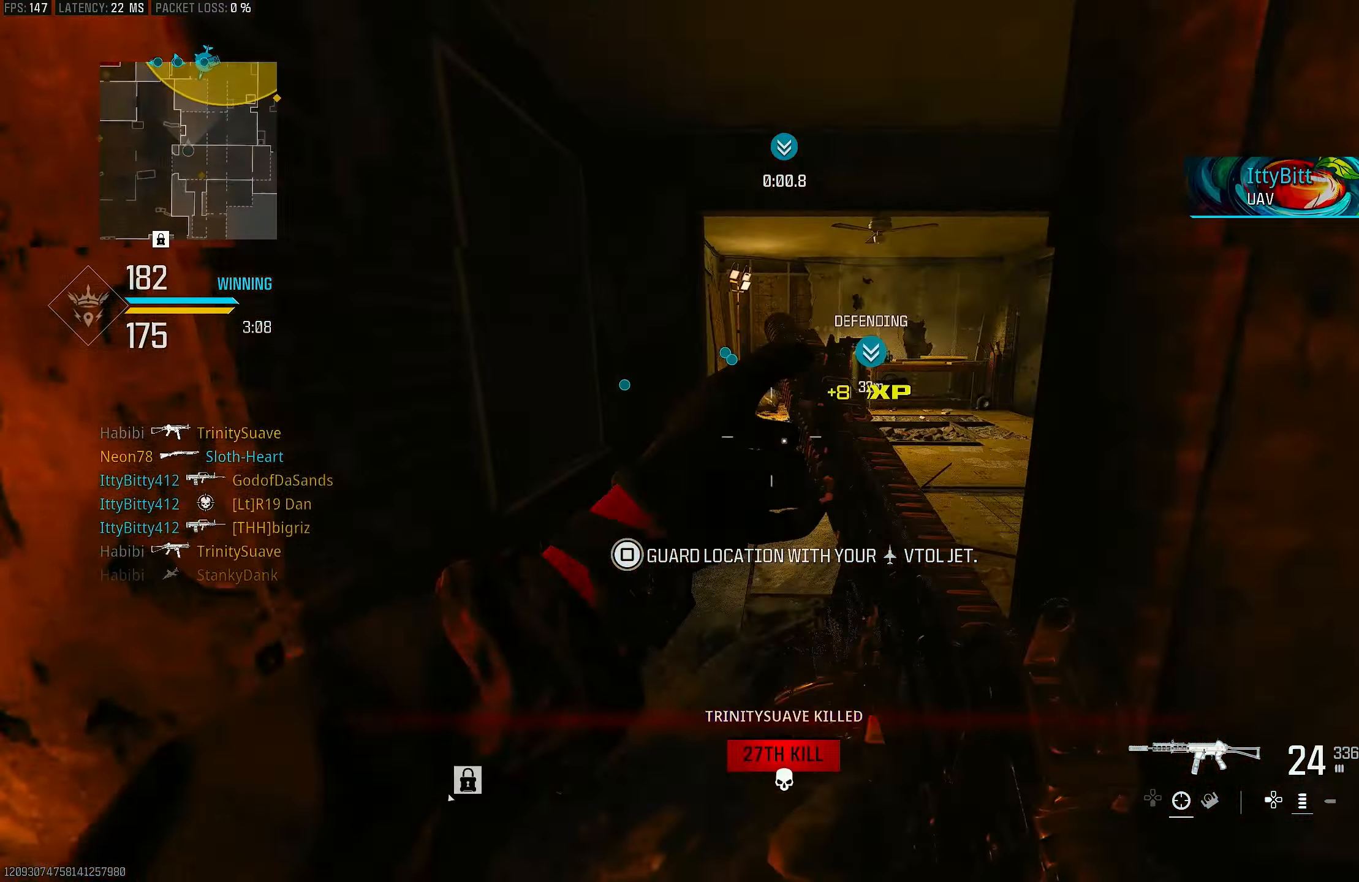
{"buttons": [], "left_stick": "up", "right_stick": "right", "events": [[16, "L1", "up"], [83, "R1", "up"], [116, "right_stick", "right"], [150, "left_stick", "up-right"], [216, "L3", "down"], [216, "left_stick", "up"], [316, "right_stick", "center"], [350, "L3", "up"], [383, "right_stick", "right"]]}
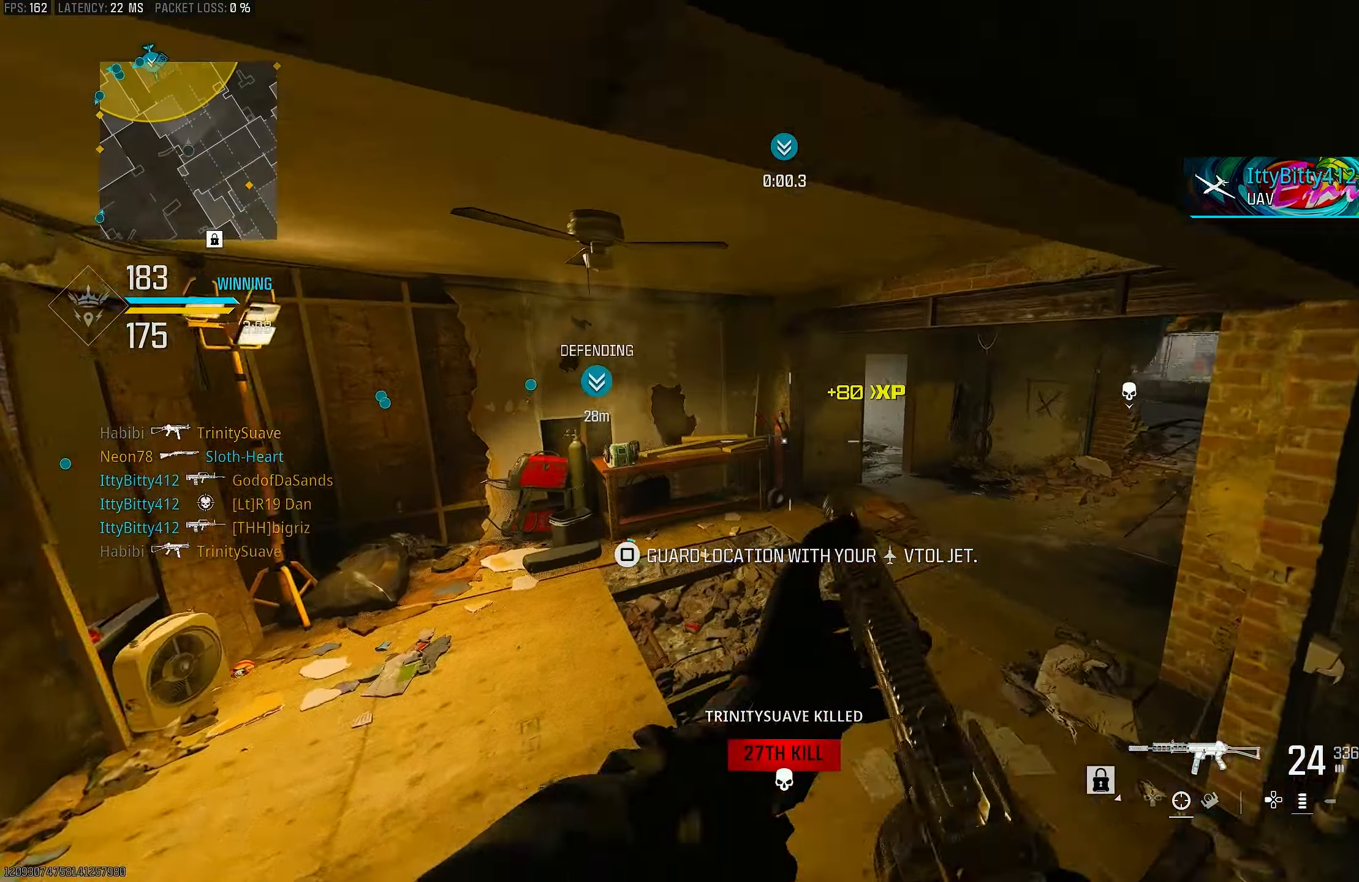
{"buttons": [], "left_stick": "center", "right_stick": "right", "events": [[116, "CROSS", "down"], [116, "right_stick", "center"], [150, "left_stick", "up-right"], [283, "CROSS", "up"], [283, "SQUARE", "down"], [316, "SQUARE", "up"], [383, "left_stick", "center"], [483, "right_stick", "right"]]}
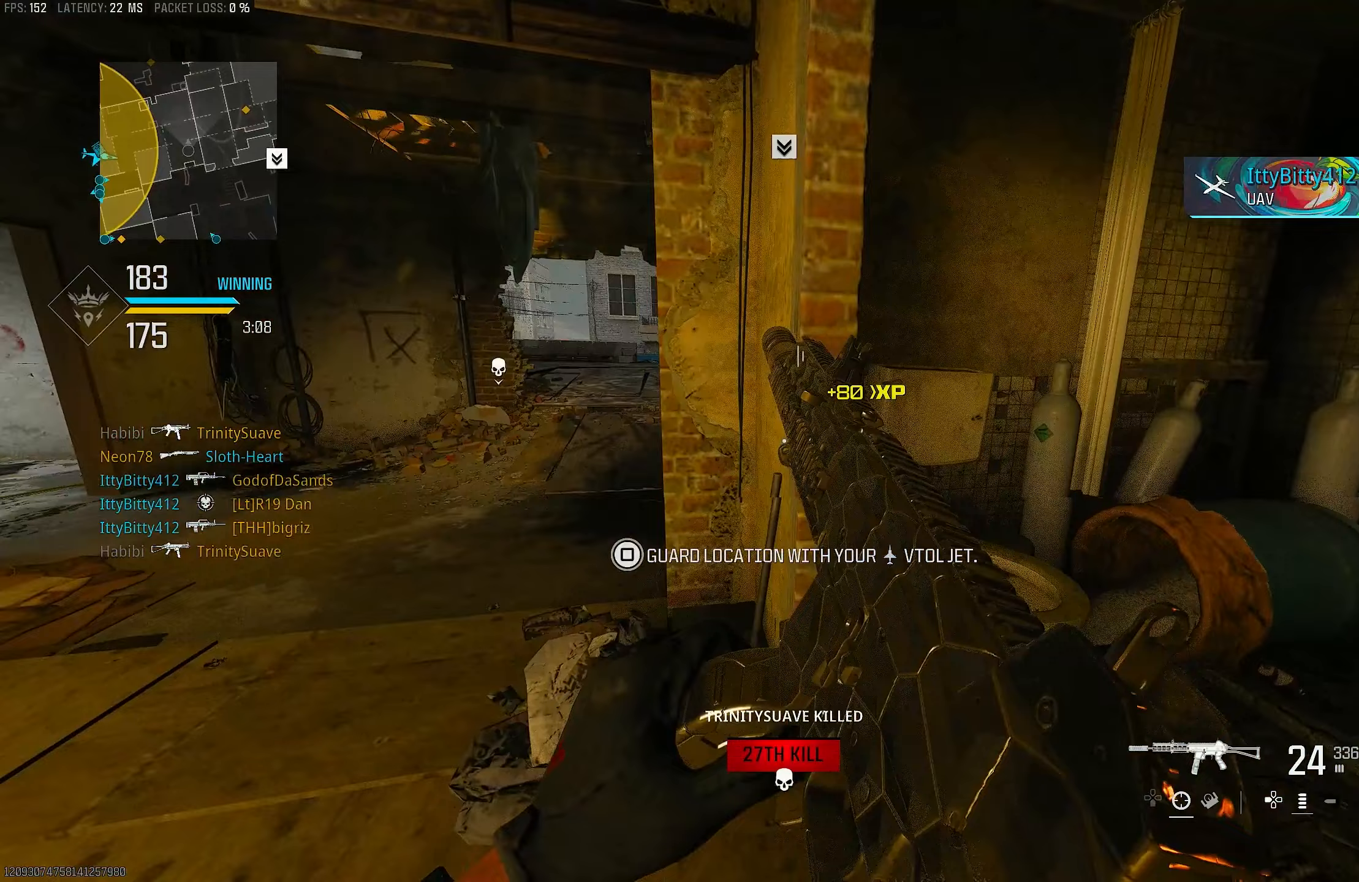
{"buttons": [], "left_stick": "up-left", "right_stick": "right", "events": [[50, "left_stick", "up"], [250, "right_stick", "center"], [450, "left_stick", "up-left"], [450, "right_stick", "right"]]}
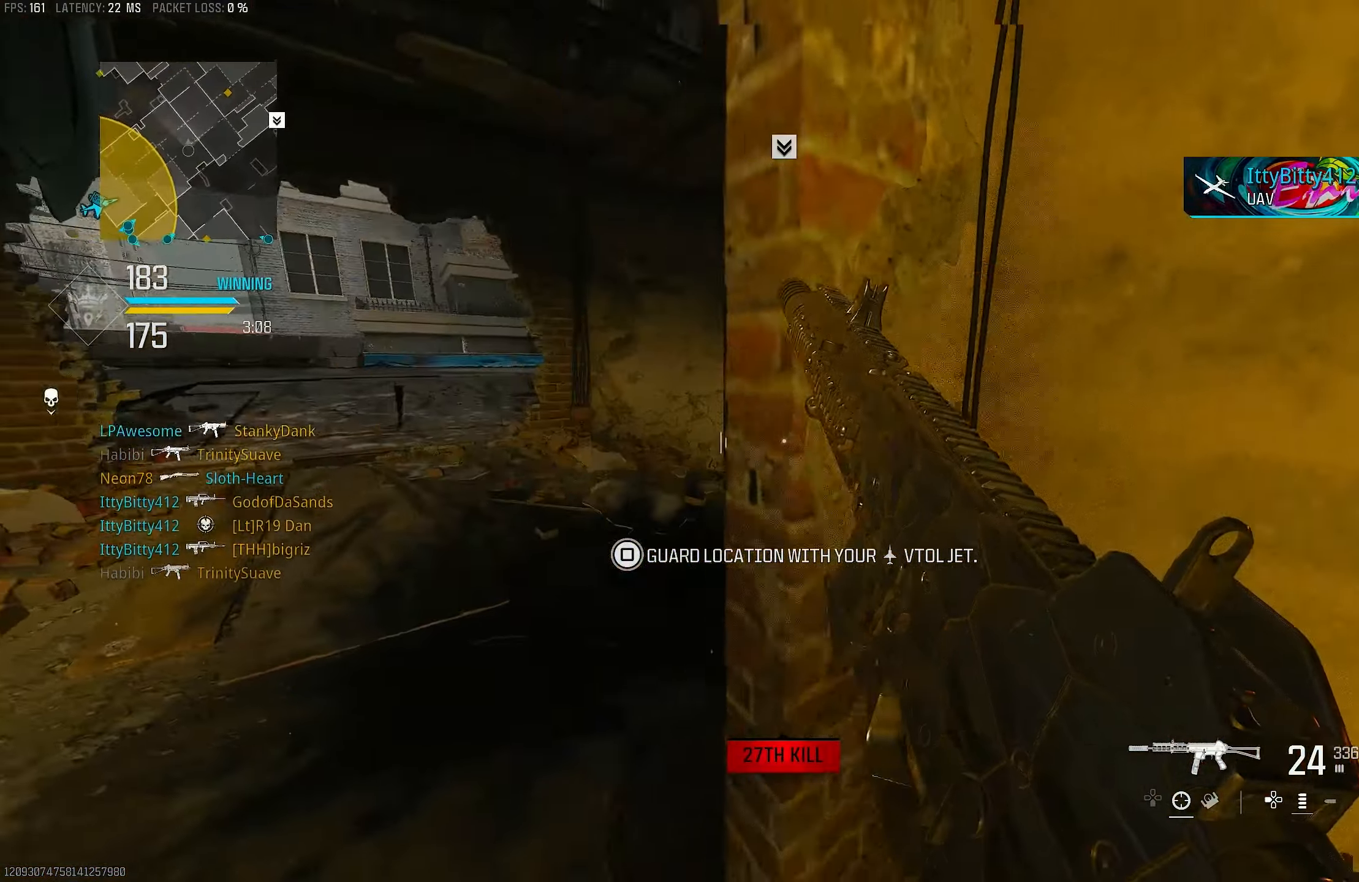
{"buttons": [], "left_stick": "up-left", "right_stick": "right", "events": [[150, "left_stick", "left"], [183, "right_stick", "center"], [317, "left_stick", "center"], [317, "right_stick", "right"], [483, "left_stick", "up-left"]]}
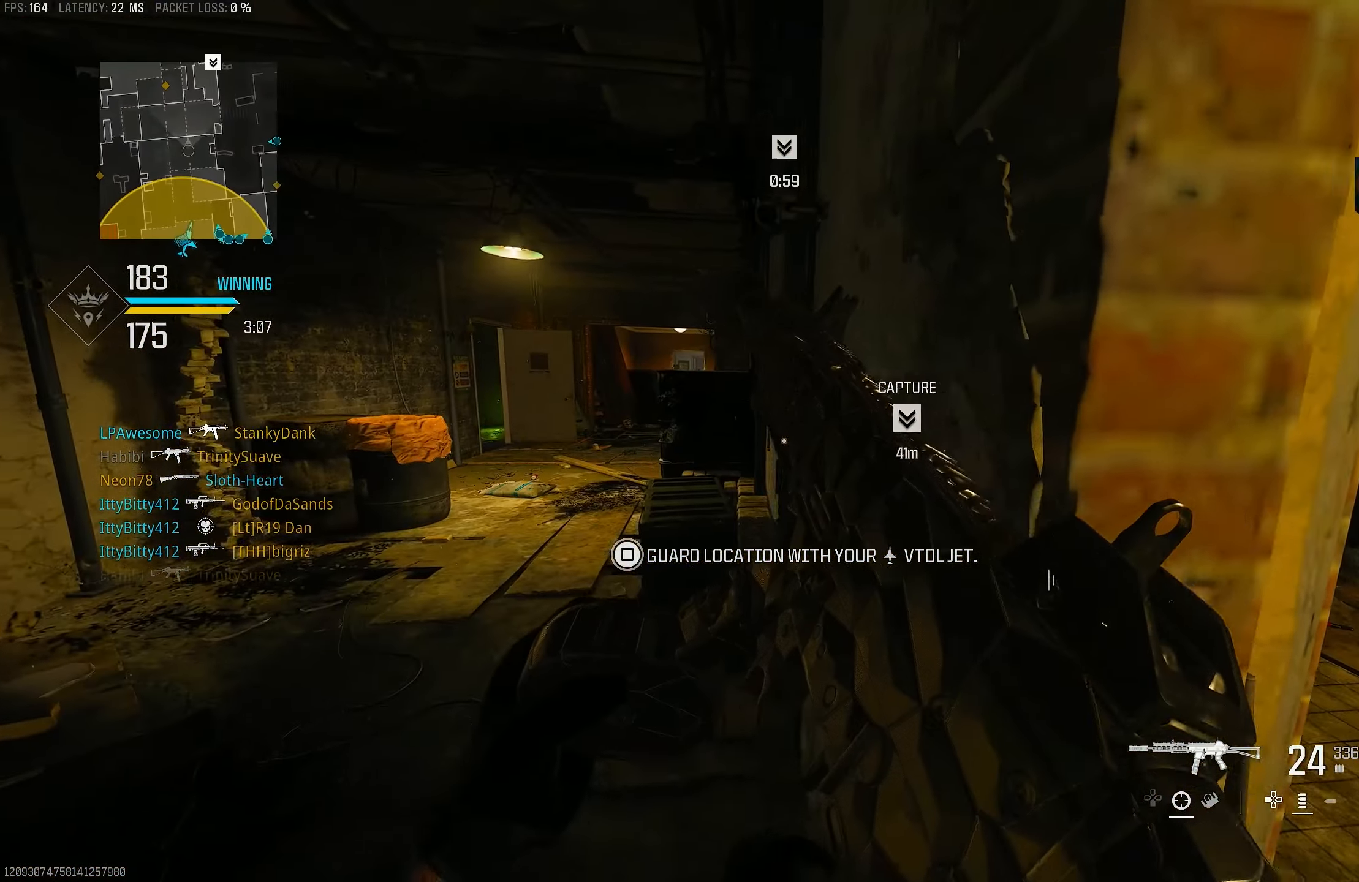
{"buttons": [], "left_stick": "right", "right_stick": "right", "events": [[17, "right_stick", "center"], [117, "right_stick", "right"], [250, "left_stick", "up-right"], [250, "right_stick", "center"], [350, "left_stick", "right"], [483, "right_stick", "right"]]}
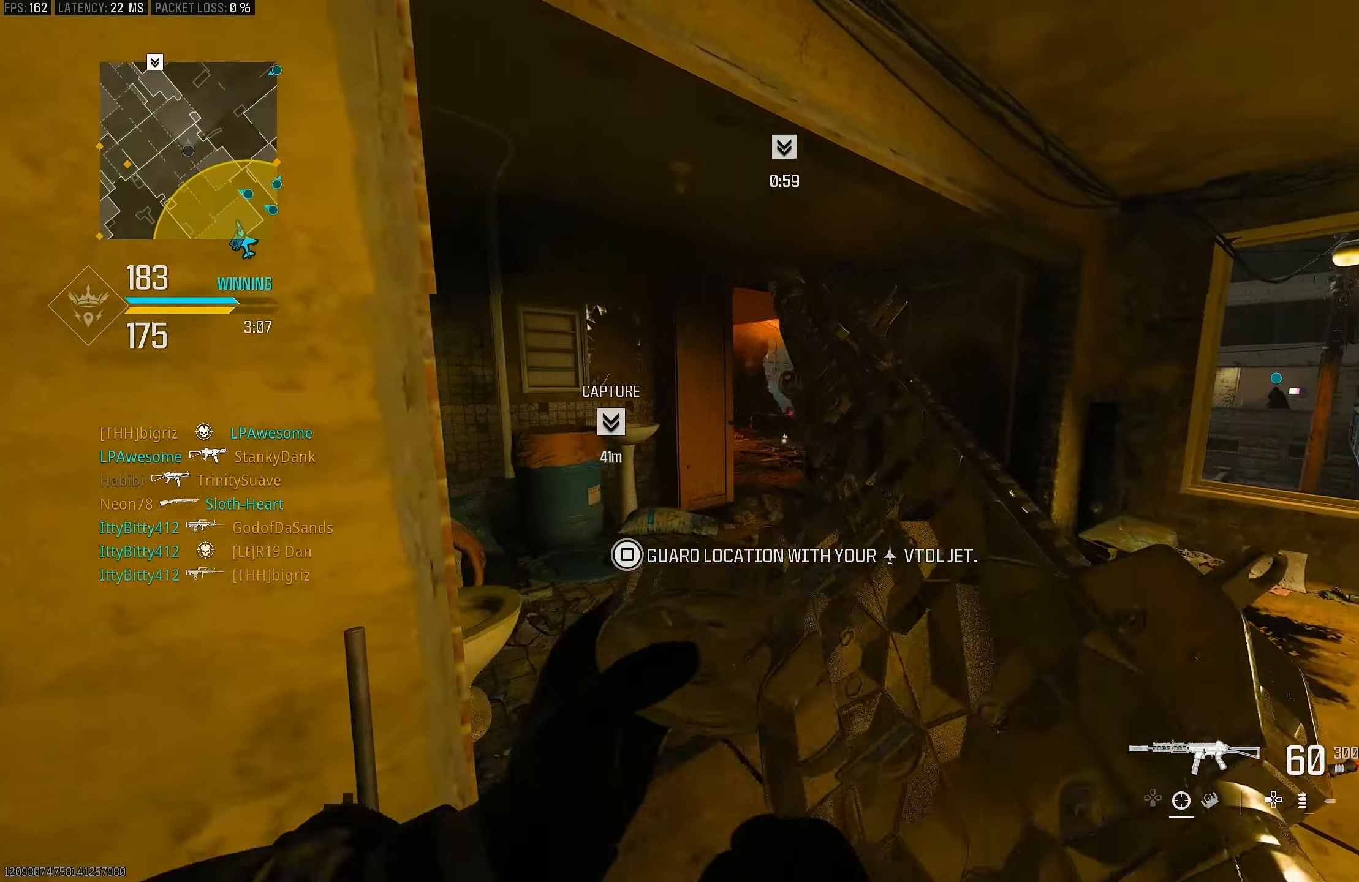
{"buttons": [], "left_stick": "up-right", "right_stick": "center", "events": [[183, "right_stick", "center"], [350, "left_stick", "up-right"]]}
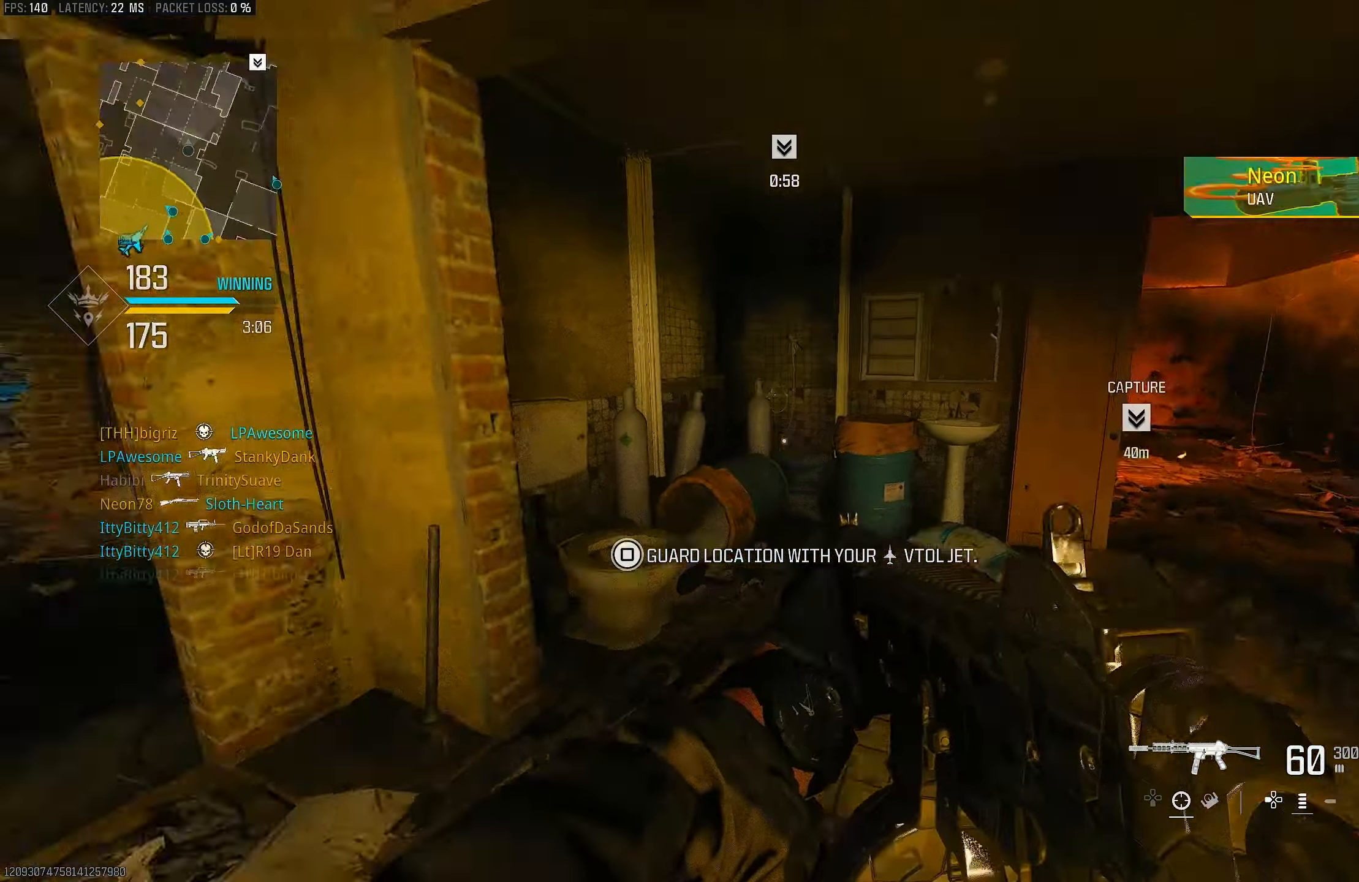
{"buttons": [], "left_stick": "up-left", "right_stick": "left", "events": [[83, "right_stick", "left"], [317, "left_stick", "down-left"], [483, "left_stick", "up-left"]]}
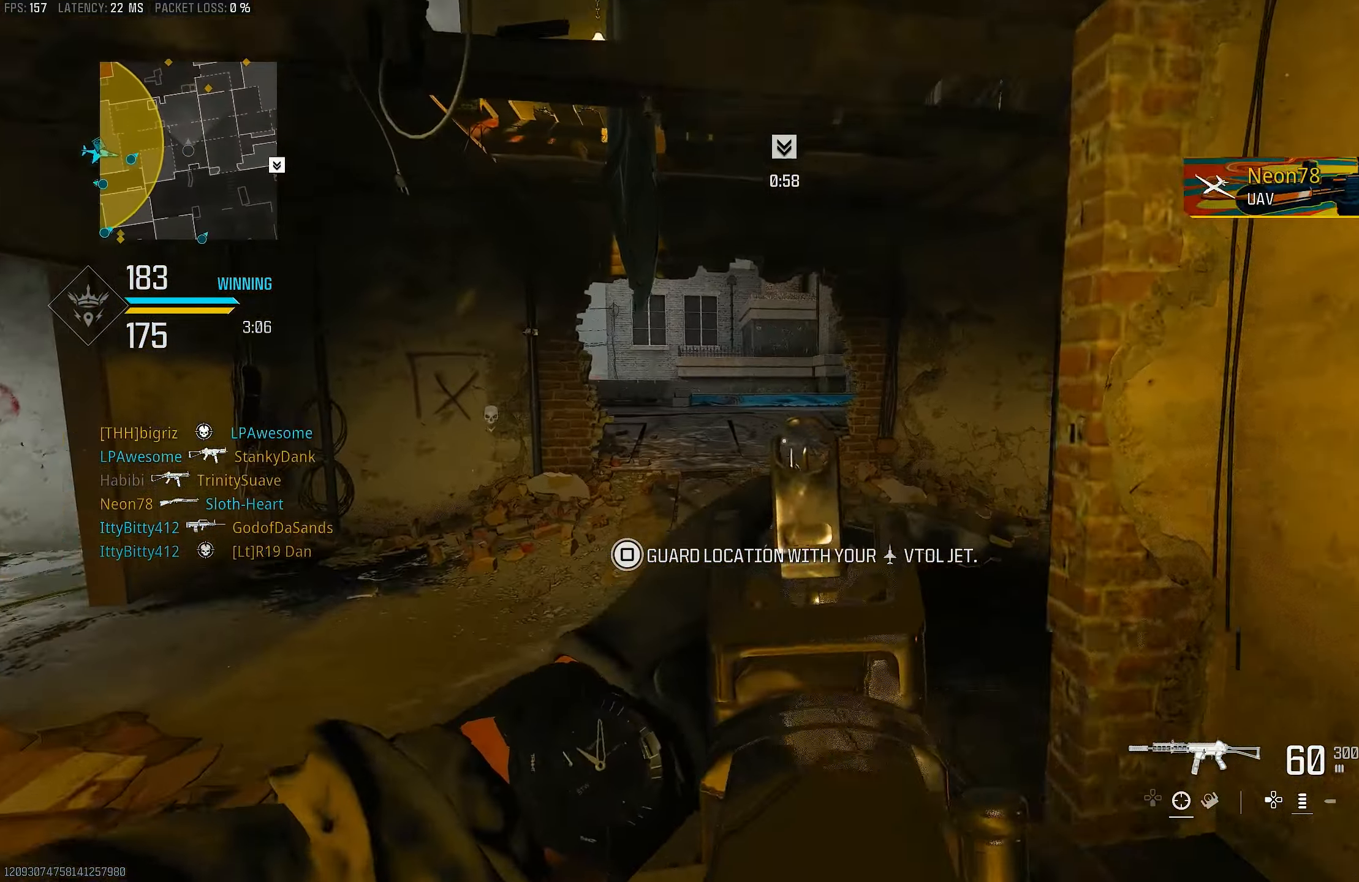
{"buttons": ["L3"], "left_stick": "up-left", "right_stick": "up-right", "events": [[17, "right_stick", "center"], [83, "L1", "down"], [283, "L1", "up"], [317, "right_stick", "up-right"], [383, "L3", "down"]]}
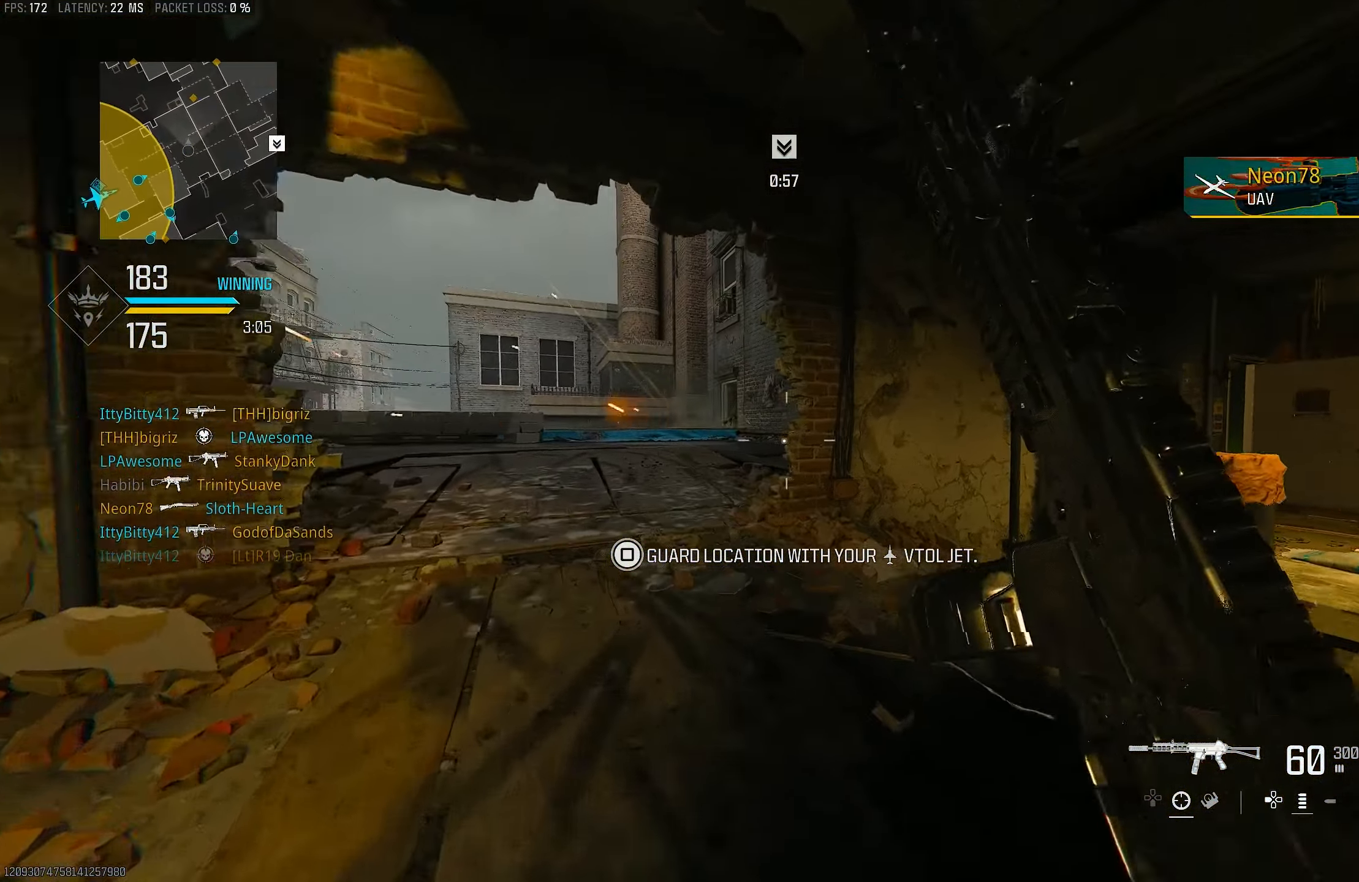
{"buttons": ["R3"], "left_stick": "up-left", "right_stick": "center", "events": [[17, "L3", "up"], [217, "right_stick", "center"], [417, "R3", "down"]]}
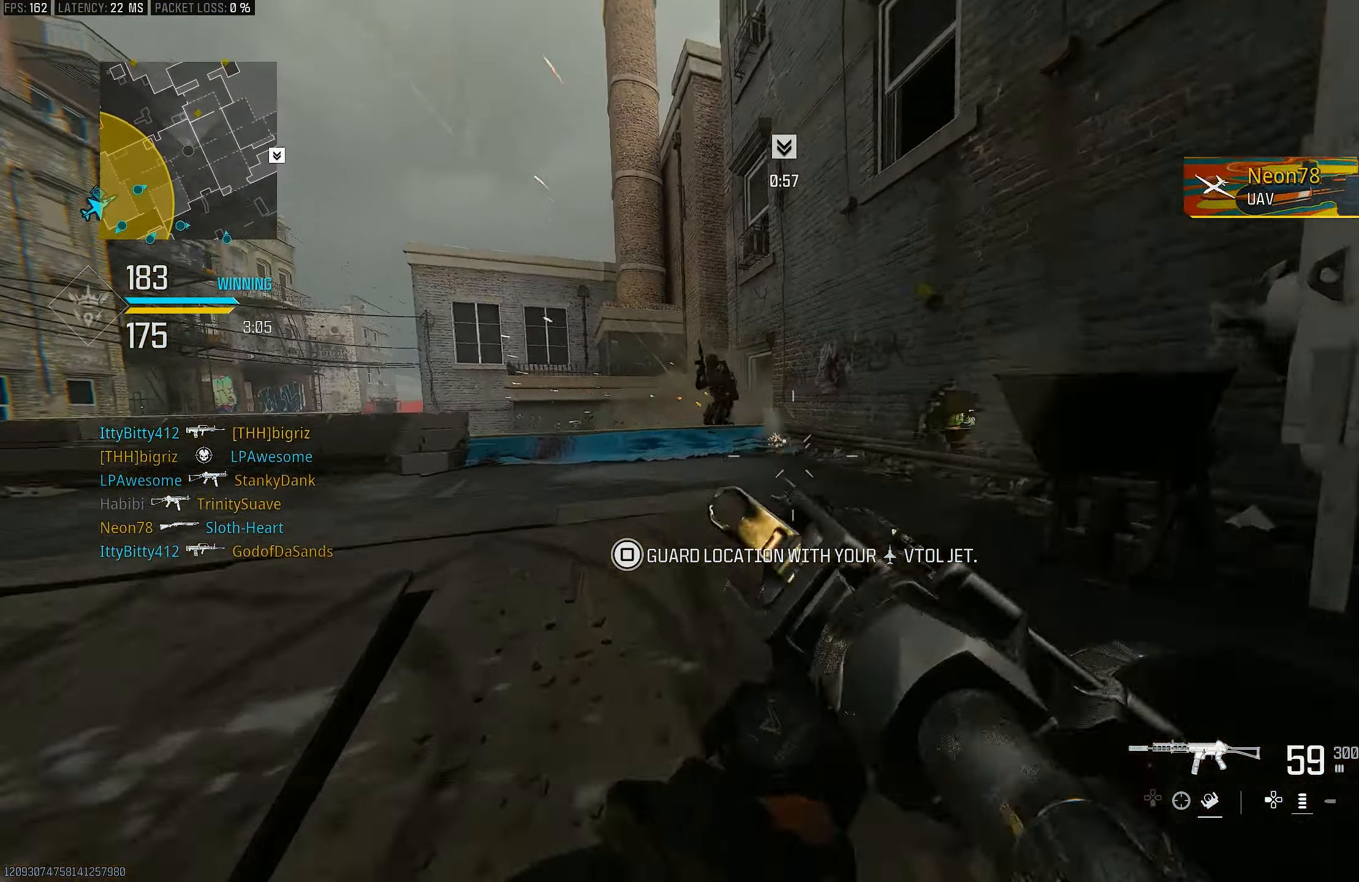
{"buttons": ["L1", "R1"], "left_stick": "up-right", "right_stick": "left", "events": [[17, "R3", "up"], [117, "R3", "down"], [150, "CROSS", "down"], [150, "L1", "down"], [183, "left_stick", "up"], [283, "R1", "down"], [283, "R3", "up"], [317, "CROSS", "up"], [350, "left_stick", "up-right"], [350, "right_stick", "left"]]}
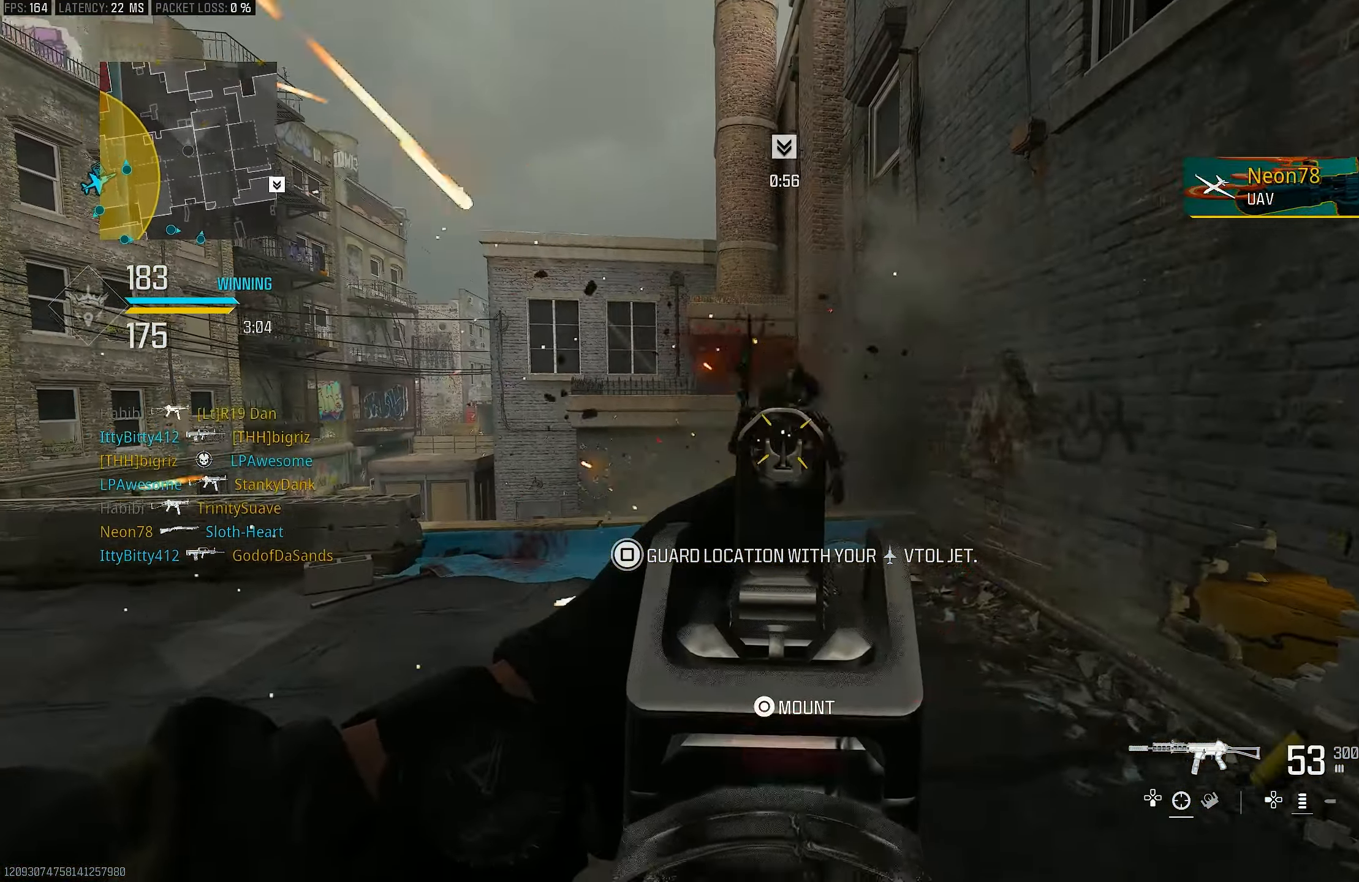
{"buttons": ["L1", "R1"], "left_stick": "down-left", "right_stick": "center", "events": [[17, "left_stick", "right"], [250, "right_stick", "up"], [317, "left_stick", "down-left"], [483, "right_stick", "center"]]}
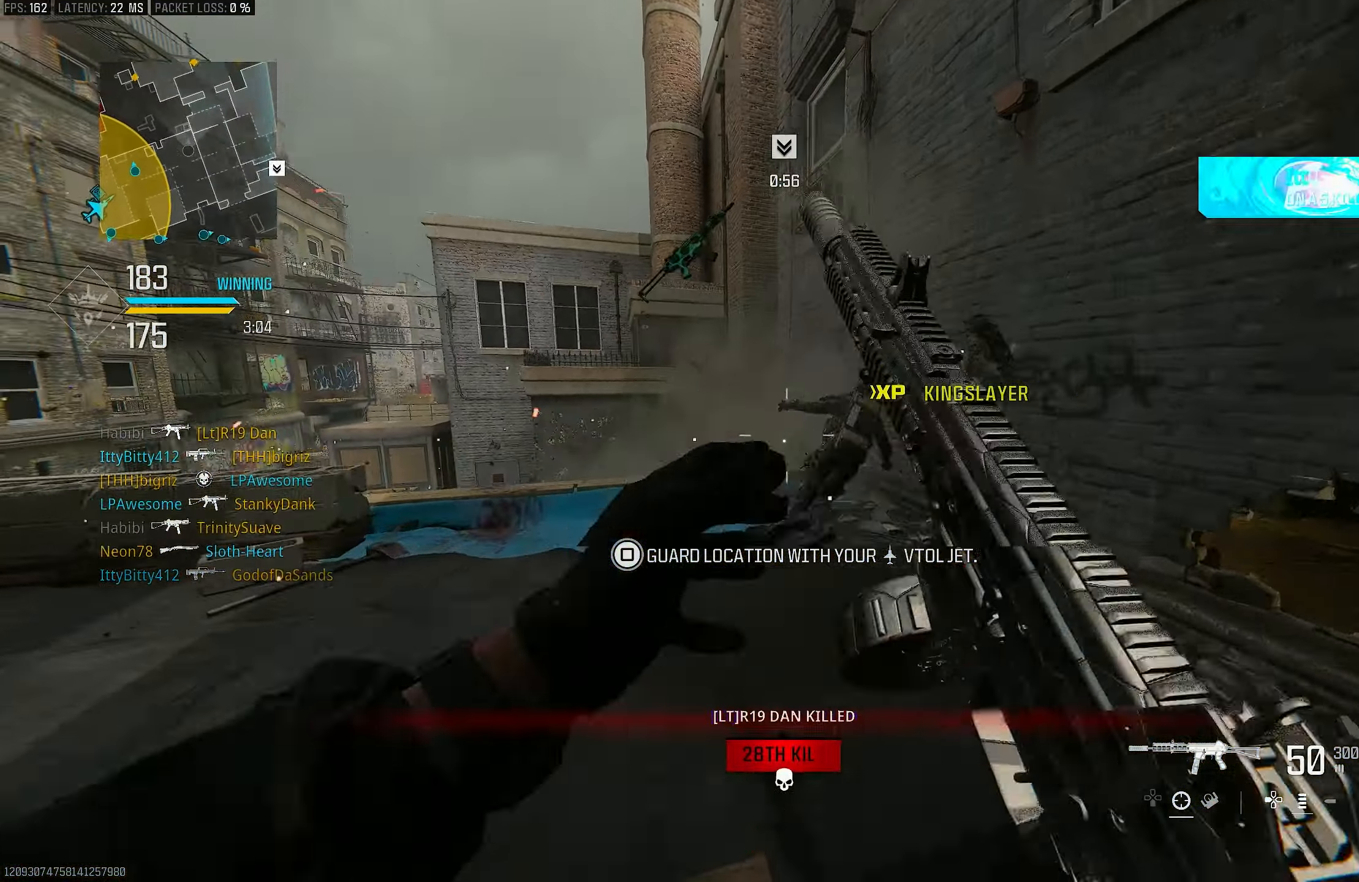
{"buttons": [], "left_stick": "up", "right_stick": "center", "events": [[50, "right_stick", "right"], [83, "L1", "up"], [83, "left_stick", "up"], [117, "R1", "up"], [217, "L3", "down"], [250, "right_stick", "down"], [350, "right_stick", "center"], [417, "L3", "up"], [417, "R3", "down"], [483, "R3", "up"]]}
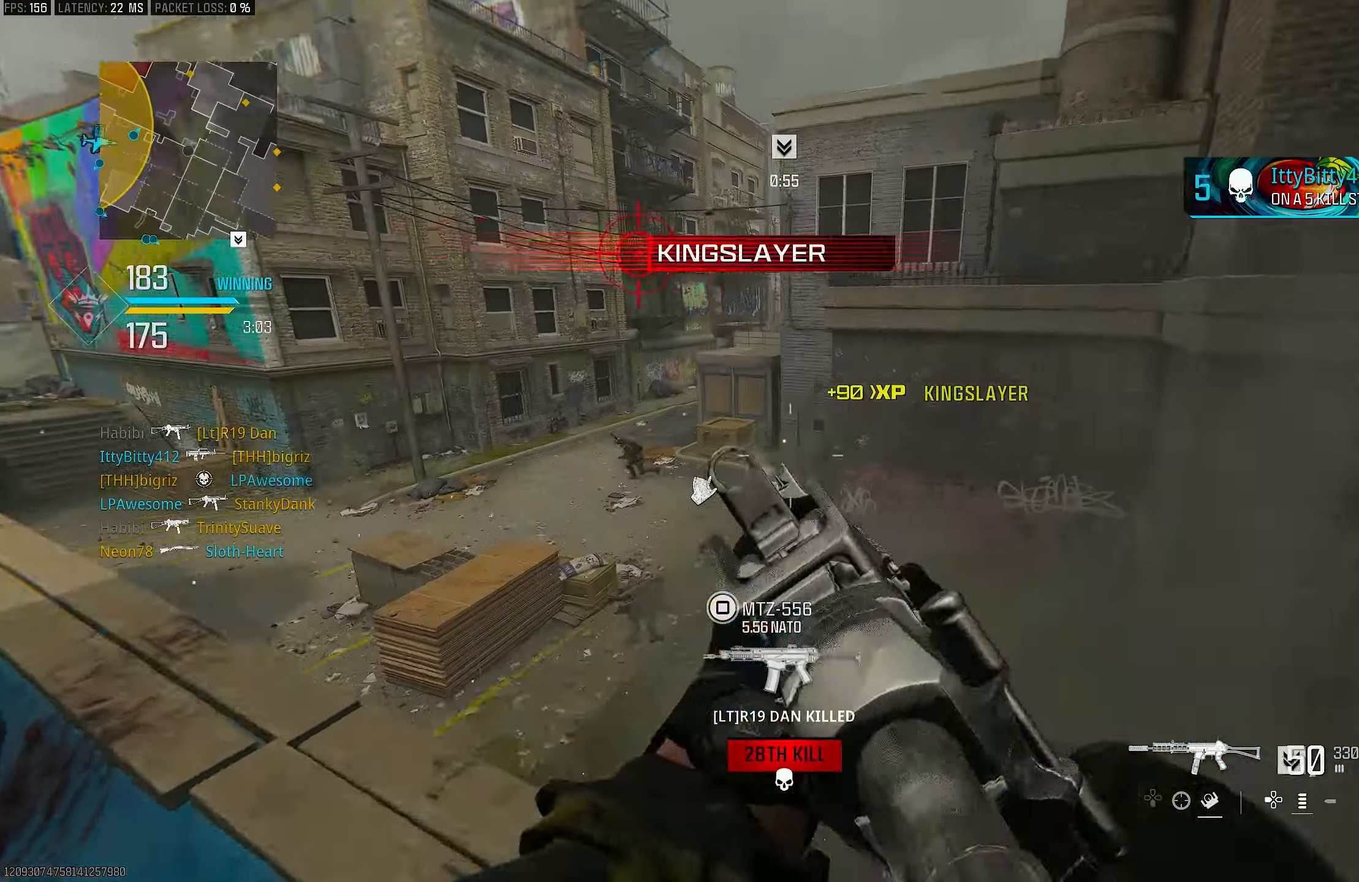
{"buttons": ["L1"], "left_stick": "down-left", "right_stick": "down-left", "events": [[50, "R3", "down"], [50, "left_stick", "up-right"], [84, "CROSS", "down"], [150, "L1", "down"], [150, "right_stick", "down-left"], [184, "R3", "up"], [217, "CROSS", "up"], [217, "left_stick", "down"], [217, "right_stick", "left"], [384, "right_stick", "down-left"], [484, "left_stick", "down-left"]]}